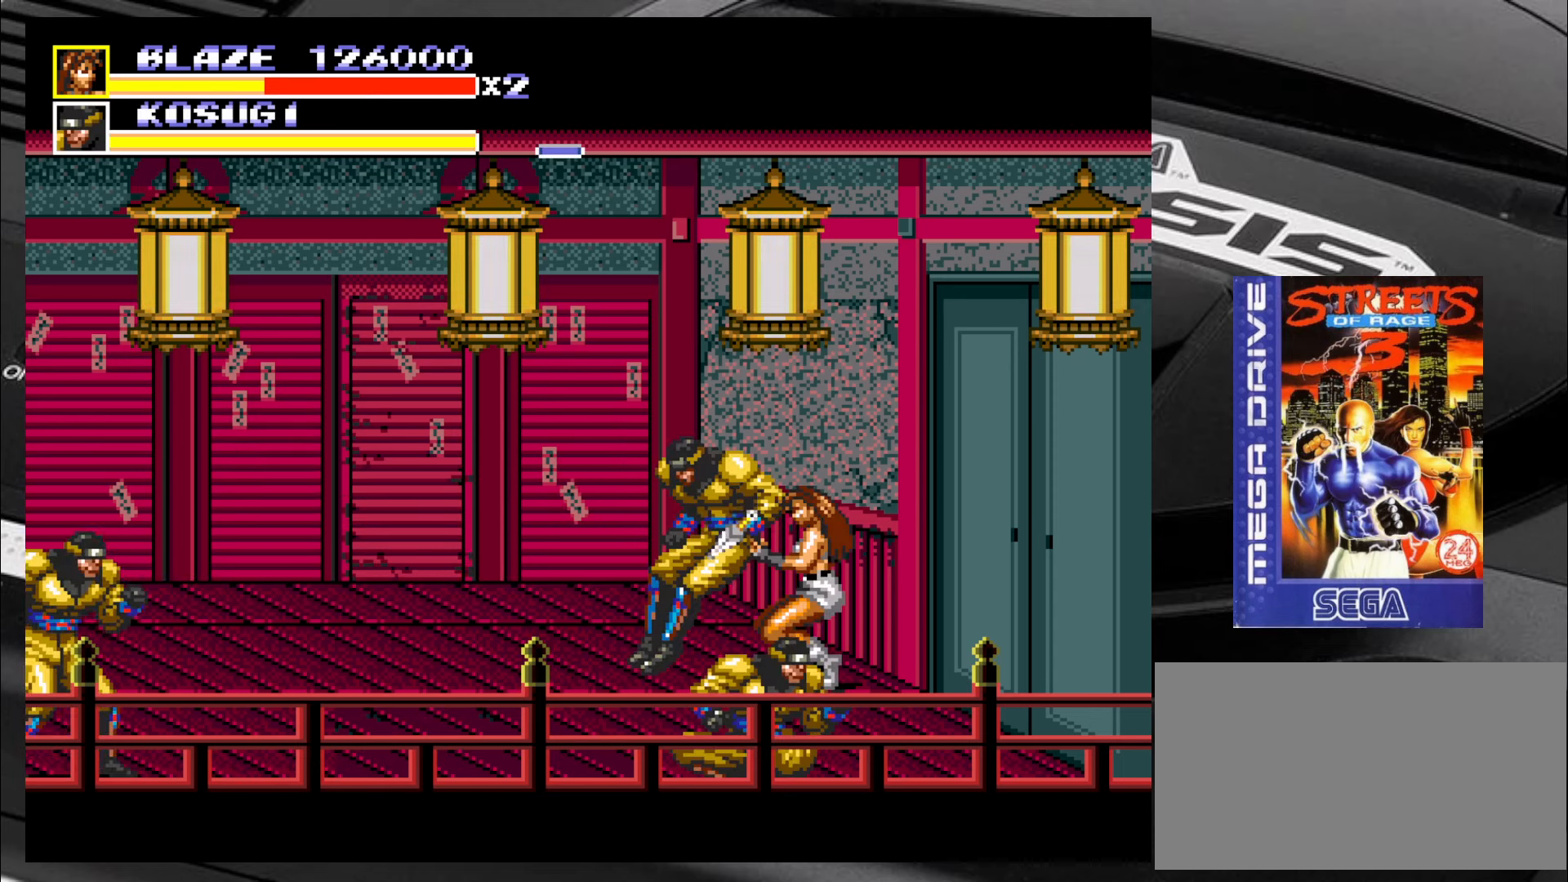
Gameplay with a controller (arcade stick); each line is a JSON object with the inputs held at the frame after it. "events" lists button and stick changes between this image and that frame as [ms after this image, input, new state], when the widget could be followed in between. Not read: L3 R3 SQUARE TRIANGLE.
{"buttons": [], "left_stick": "center", "events": [[33, "CIRCLE", "down"], [117, "CIRCLE", "up"], [150, "CIRCLE", "down"], [234, "CIRCLE", "up"], [284, "CIRCLE", "down"], [367, "CIRCLE", "up"], [450, "left_stick", "center"]]}
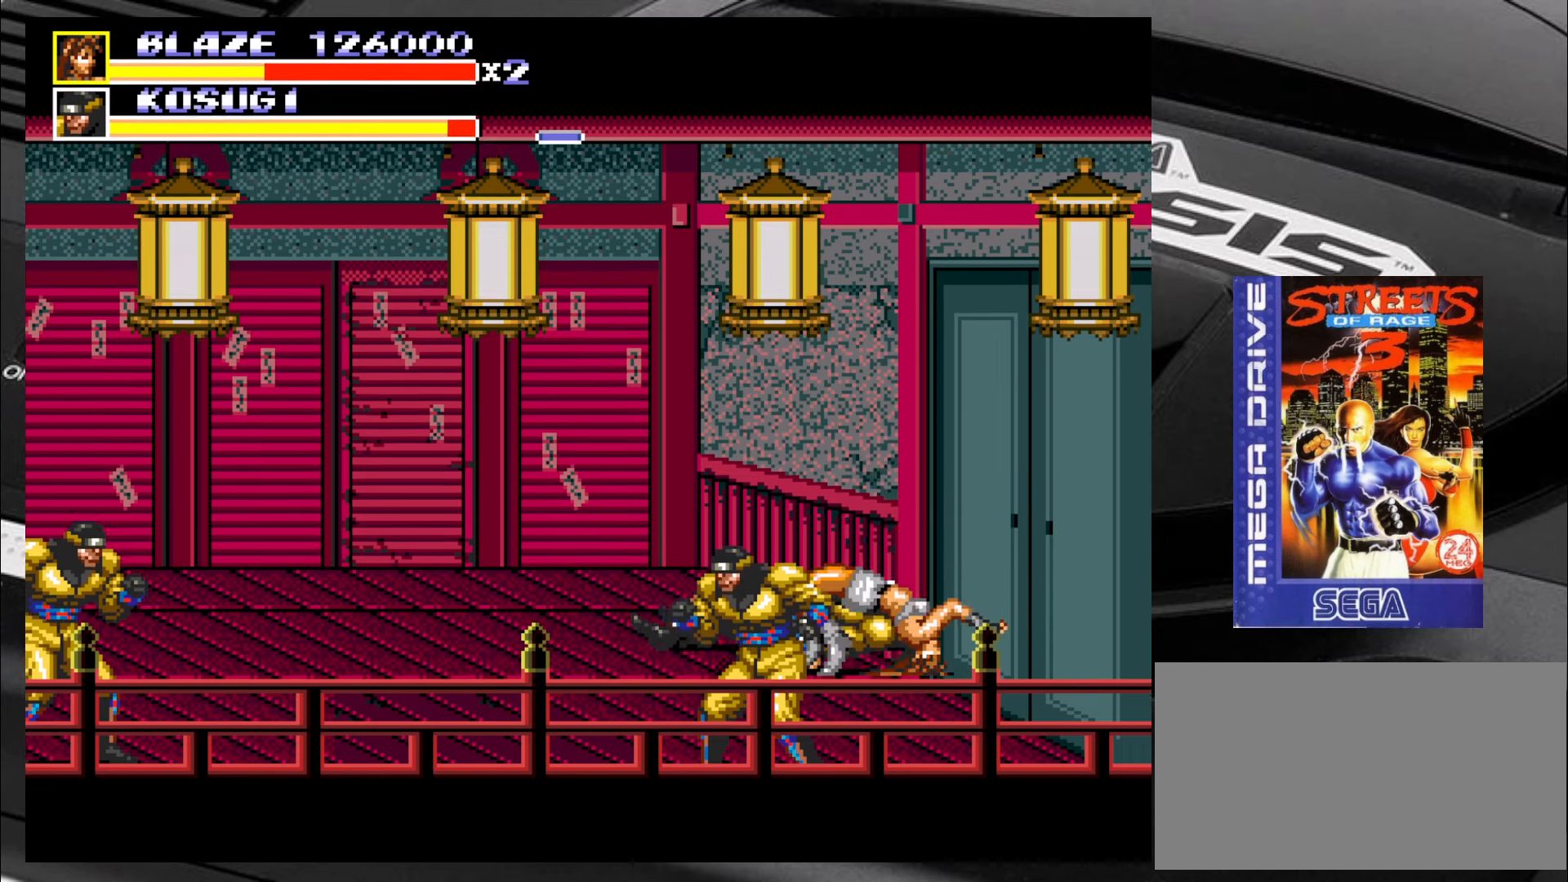
{"buttons": [], "left_stick": "down-left", "events": [[67, "left_stick", "down-right"], [350, "left_stick", "down-left"]]}
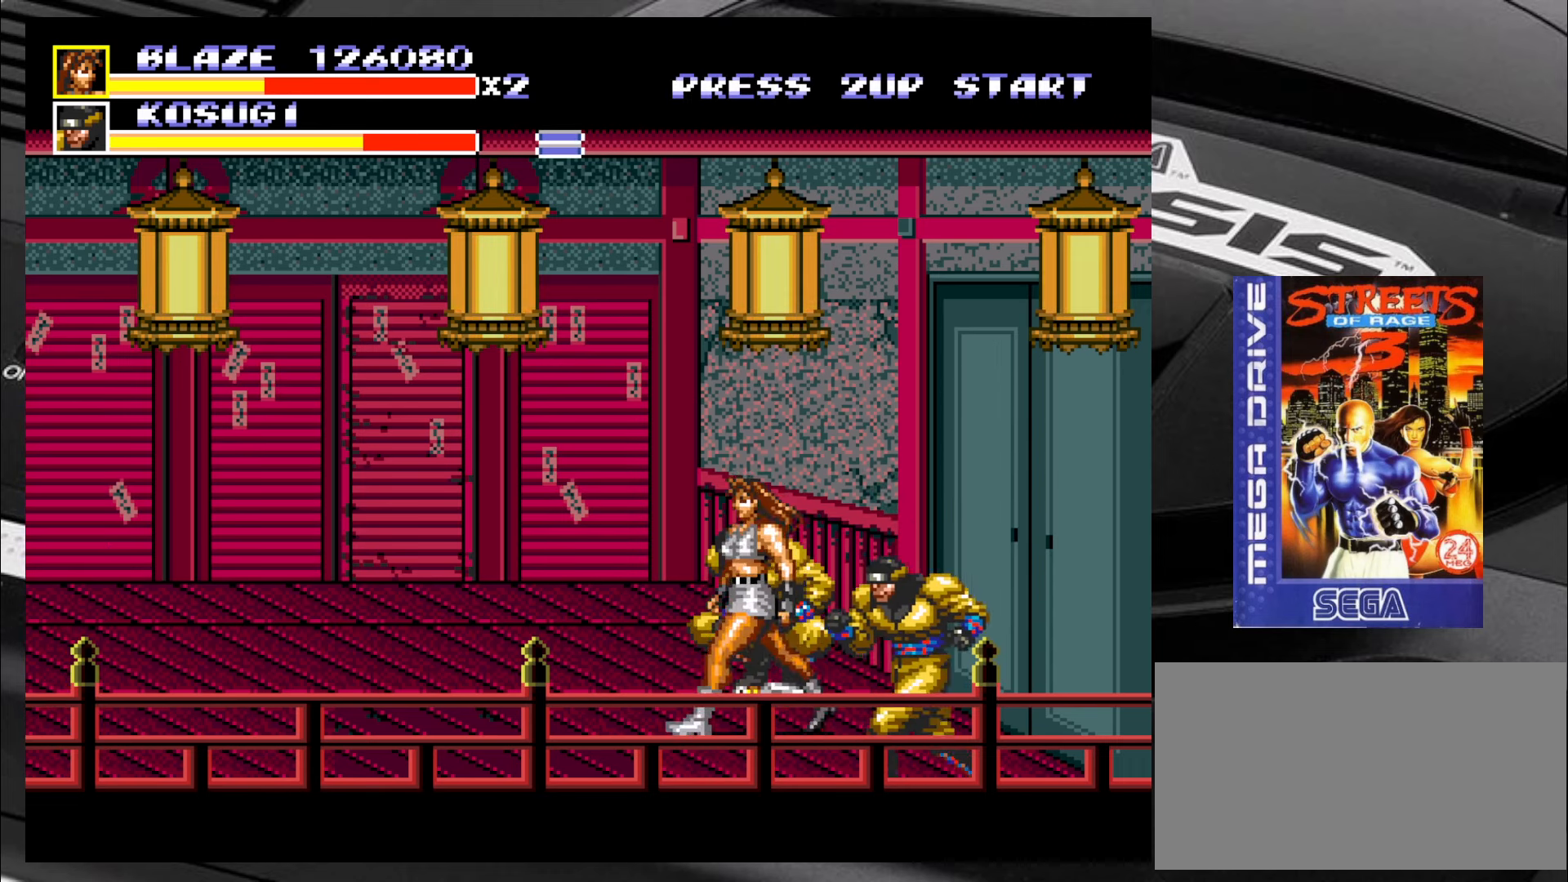
{"buttons": ["CIRCLE"], "left_stick": "down-right", "events": [[34, "left_stick", "down-right"], [184, "CIRCLE", "down"], [267, "CIRCLE", "up"], [317, "CIRCLE", "down"], [384, "CIRCLE", "up"], [434, "CIRCLE", "down"]]}
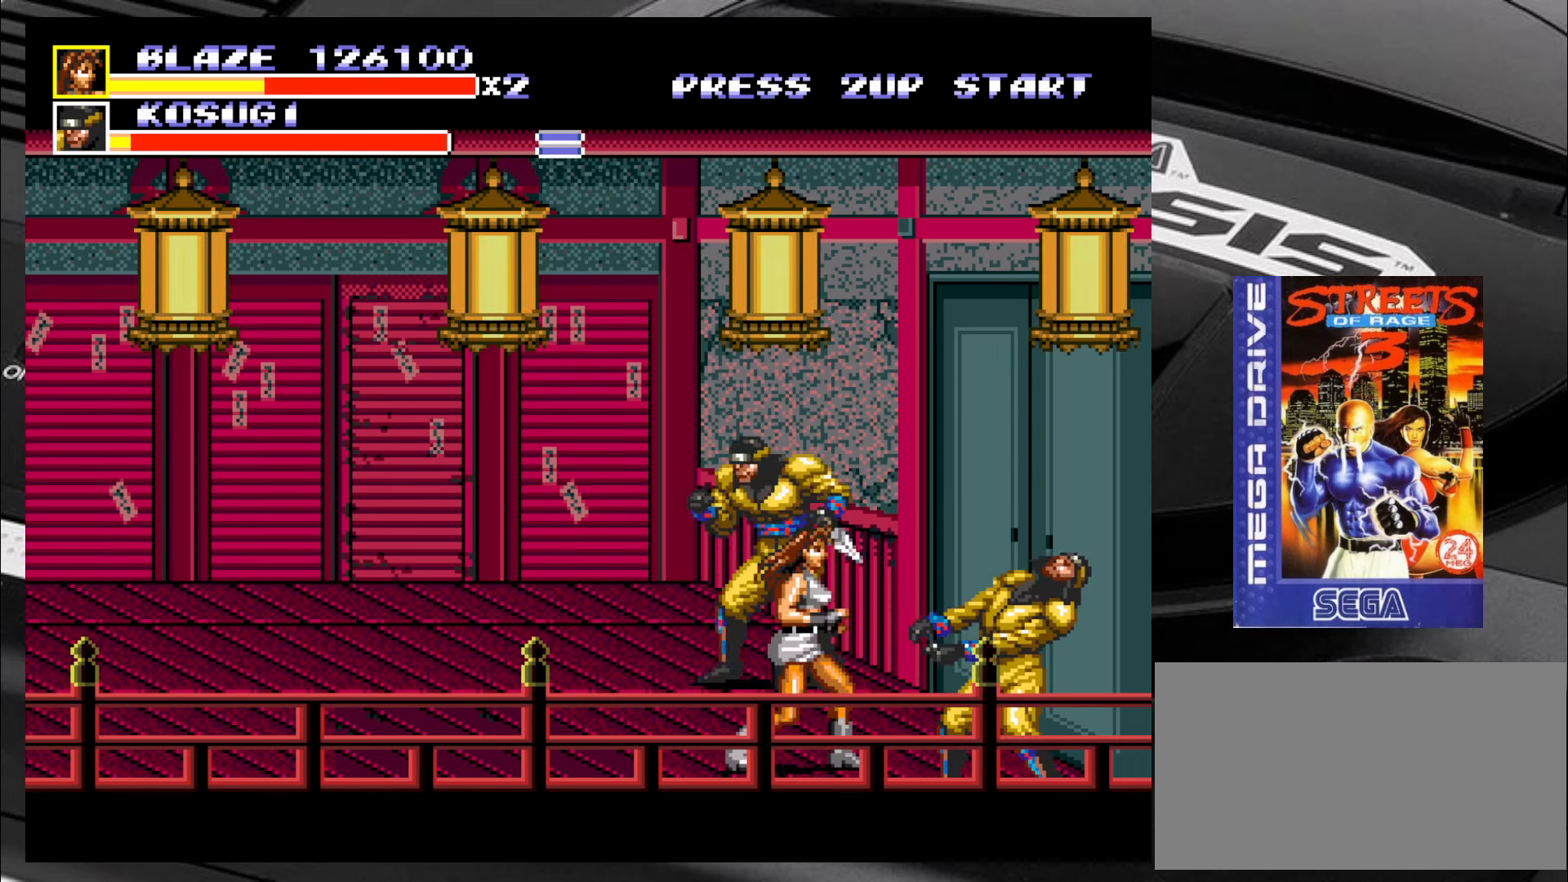
{"buttons": [], "left_stick": "right", "events": [[17, "CIRCLE", "up"], [50, "CIRCLE", "down"], [100, "CIRCLE", "up"], [184, "CIRCLE", "down"], [217, "CIRCLE", "up"], [300, "CIRCLE", "down"], [300, "left_stick", "right"], [350, "CIRCLE", "up"], [434, "CIRCLE", "down"], [467, "CIRCLE", "up"]]}
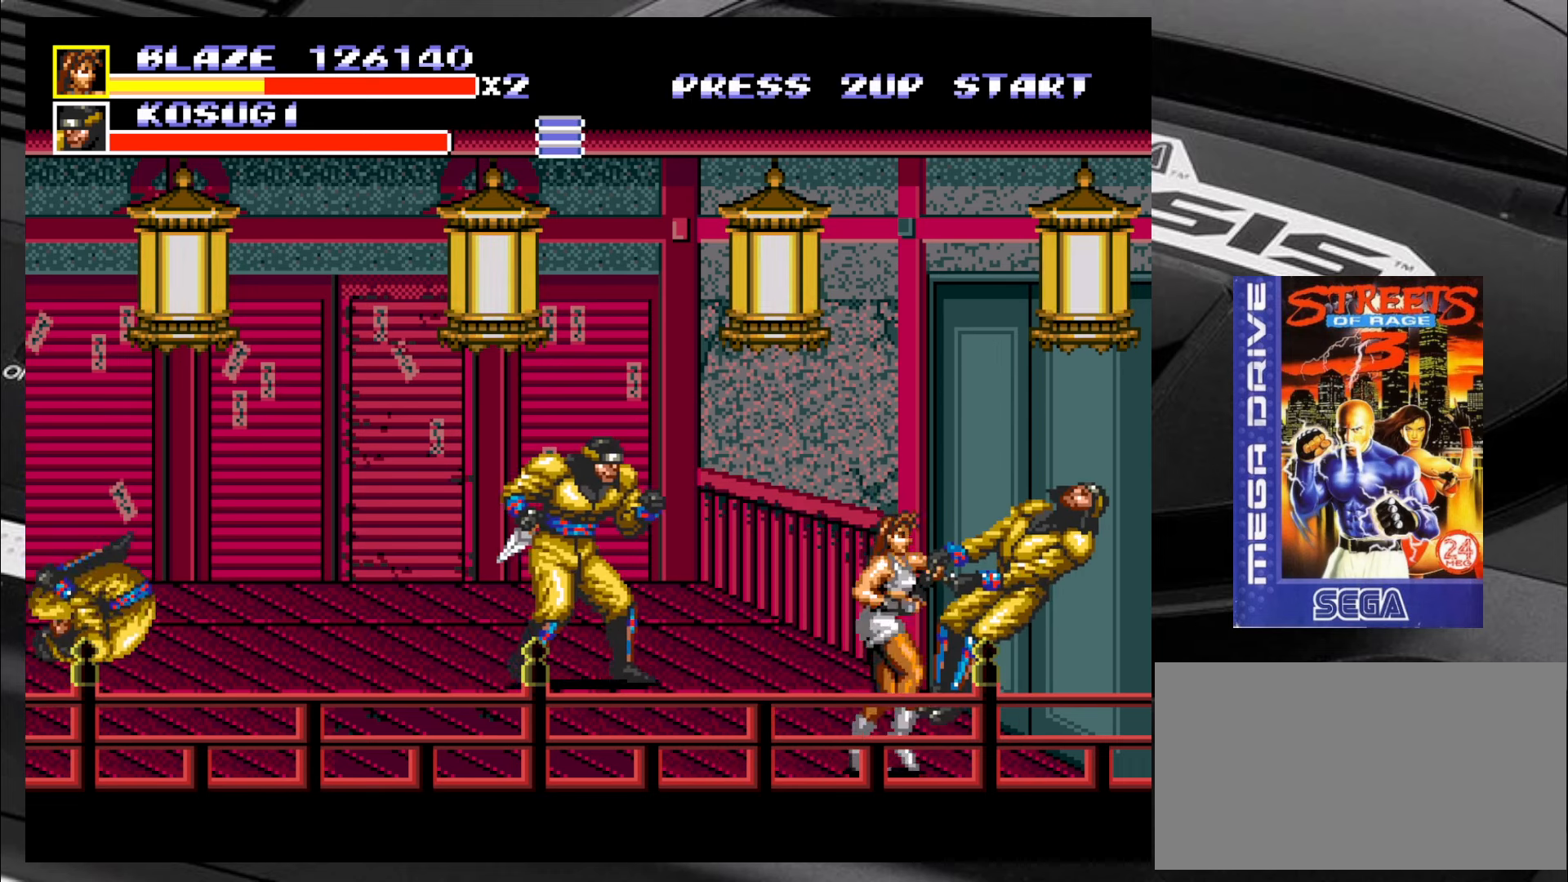
{"buttons": [], "left_stick": "up", "events": [[50, "CIRCLE", "down"], [84, "CIRCLE", "up"], [167, "CIRCLE", "down"], [217, "CIRCLE", "up"], [250, "left_stick", "center"], [300, "left_stick", "left"], [500, "left_stick", "up"]]}
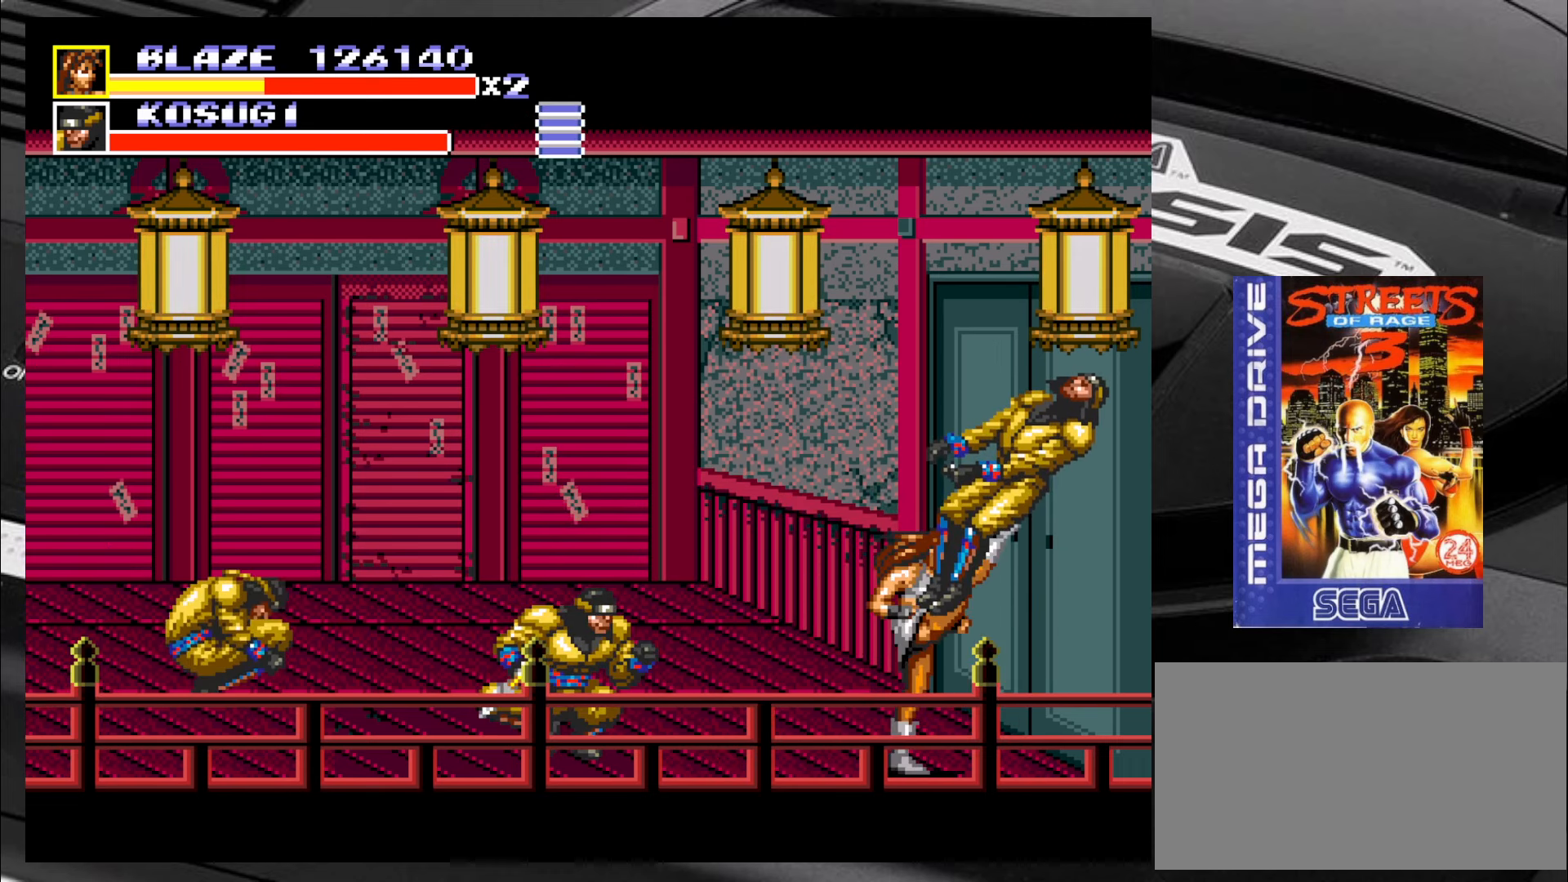
{"buttons": [], "left_stick": "up-left", "events": [[84, "left_stick", "down"], [167, "left_stick", "left"], [284, "left_stick", "down"], [450, "left_stick", "up-left"]]}
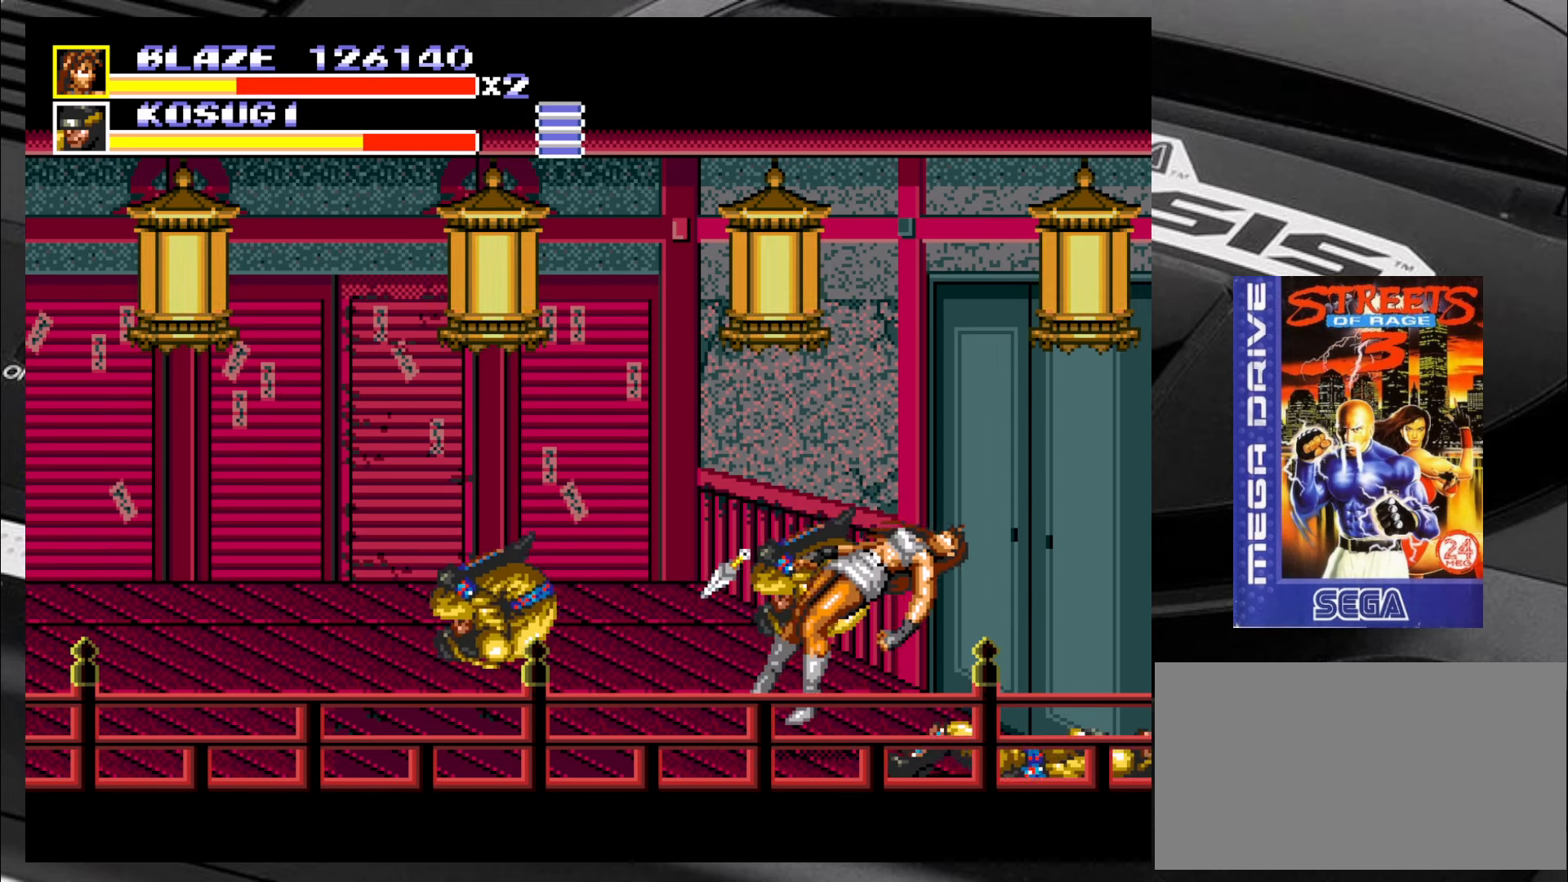
{"buttons": [], "left_stick": "center", "events": [[234, "left_stick", "down-right"], [334, "left_stick", "down-left"], [417, "left_stick", "center"]]}
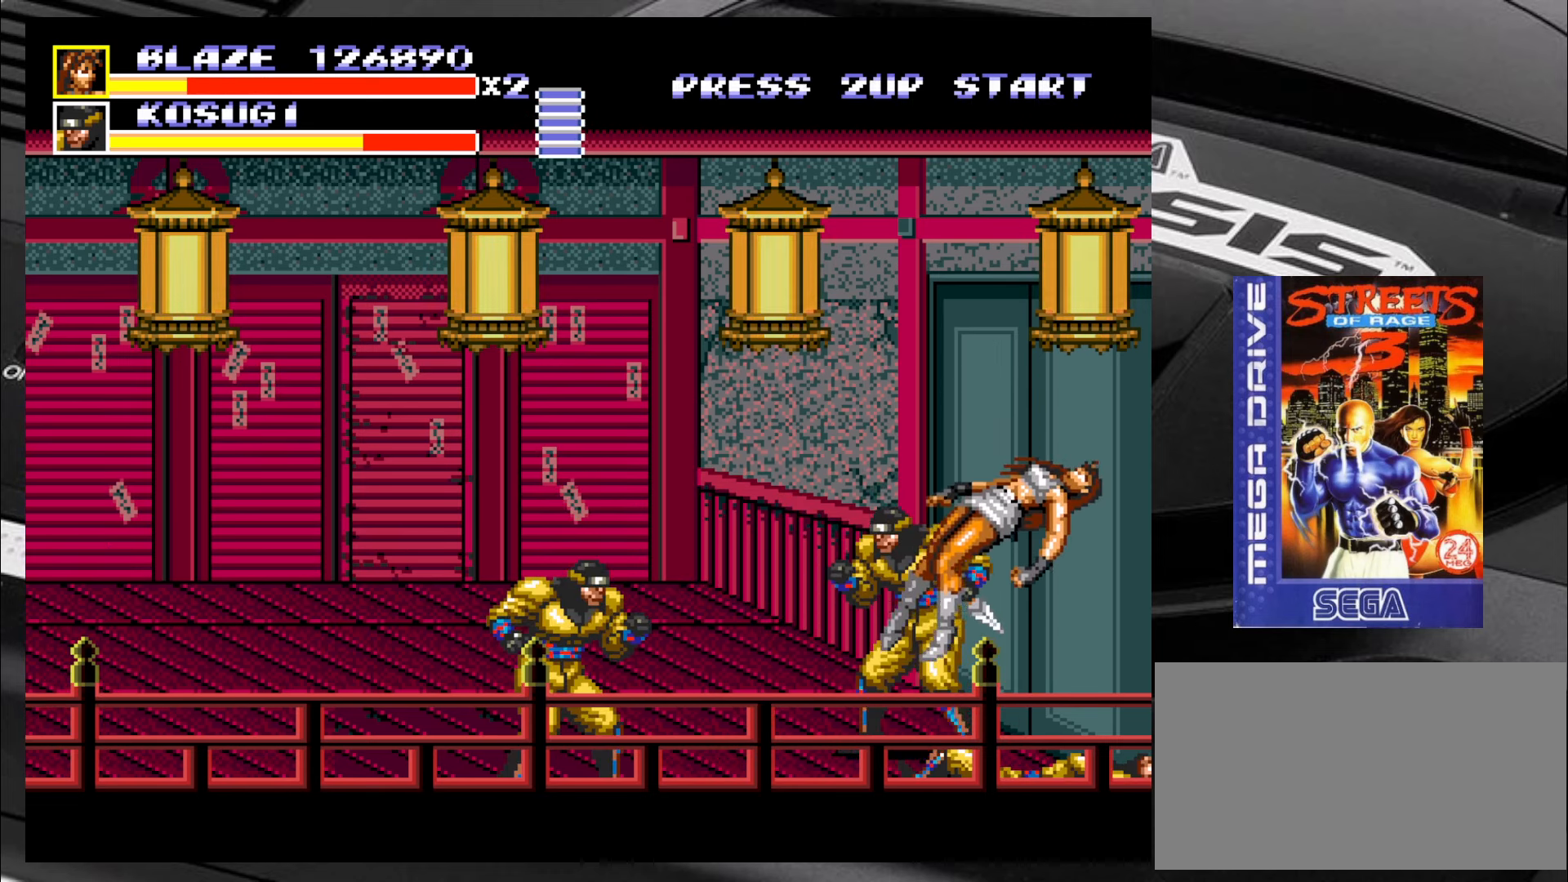
{"buttons": [], "left_stick": "center", "events": []}
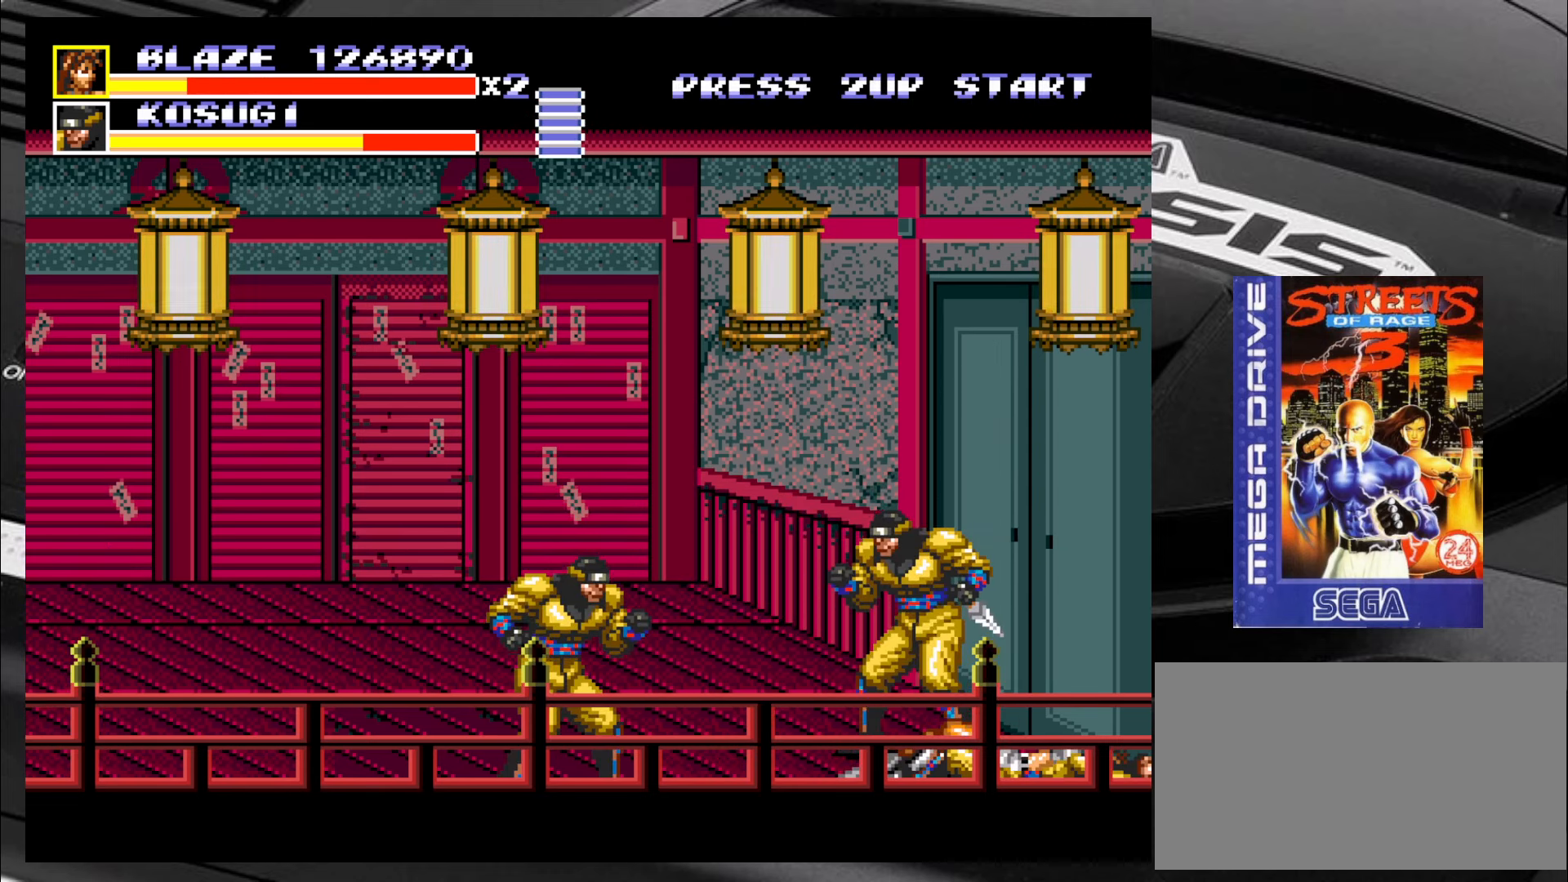
{"buttons": [], "left_stick": "center", "events": []}
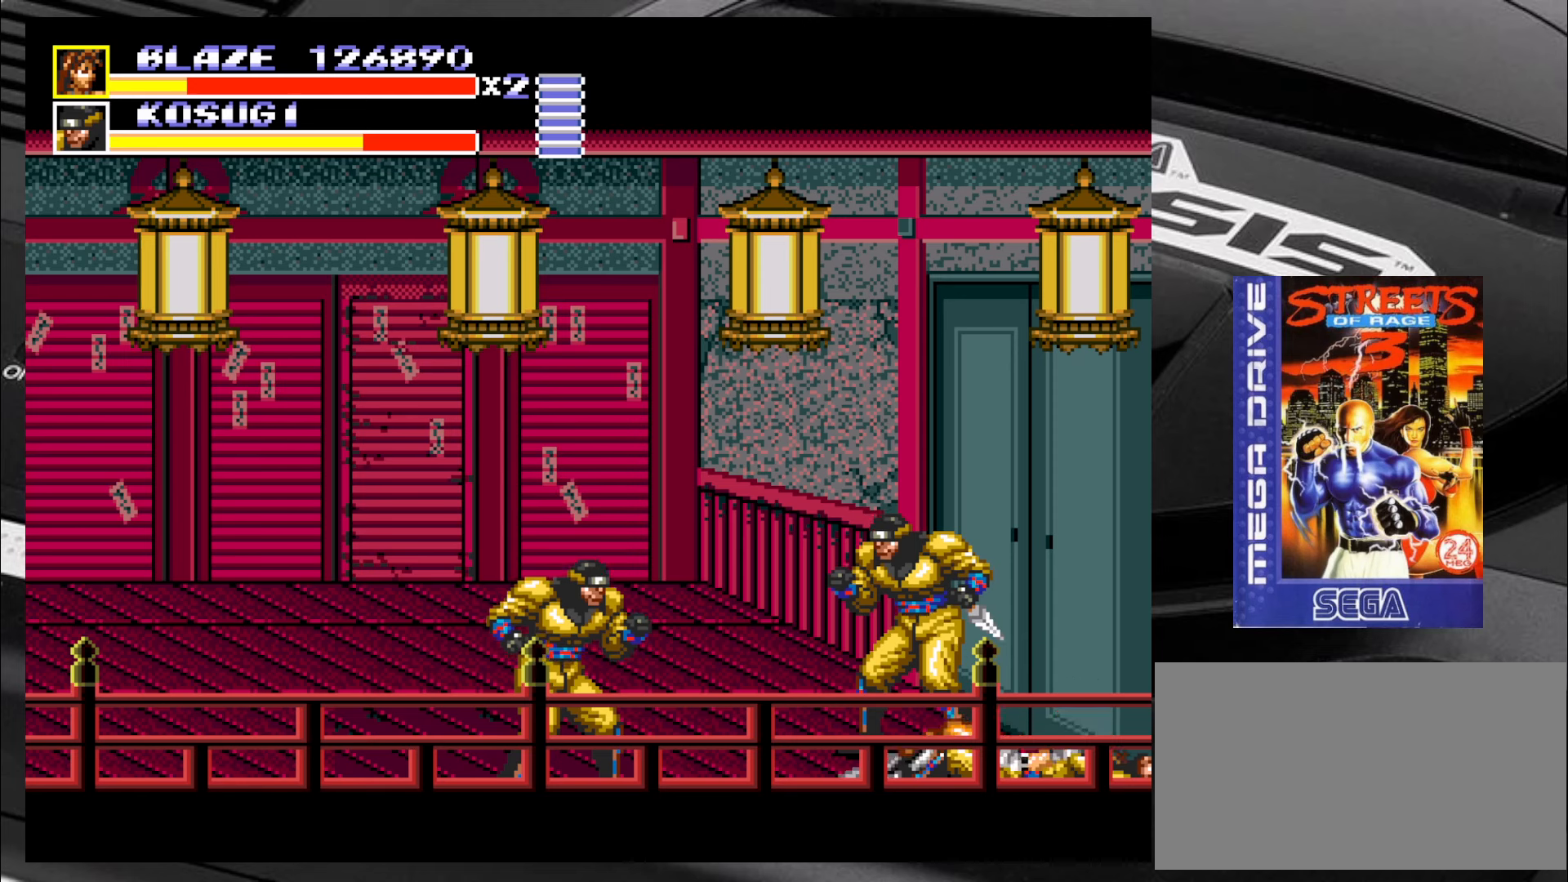
{"buttons": [], "left_stick": "left", "events": [[183, "left_stick", "left"], [233, "CROSS", "down"], [266, "CROSS", "up"], [300, "CROSS", "down"], [383, "CROSS", "up"], [433, "CROSS", "down"], [483, "CROSS", "up"]]}
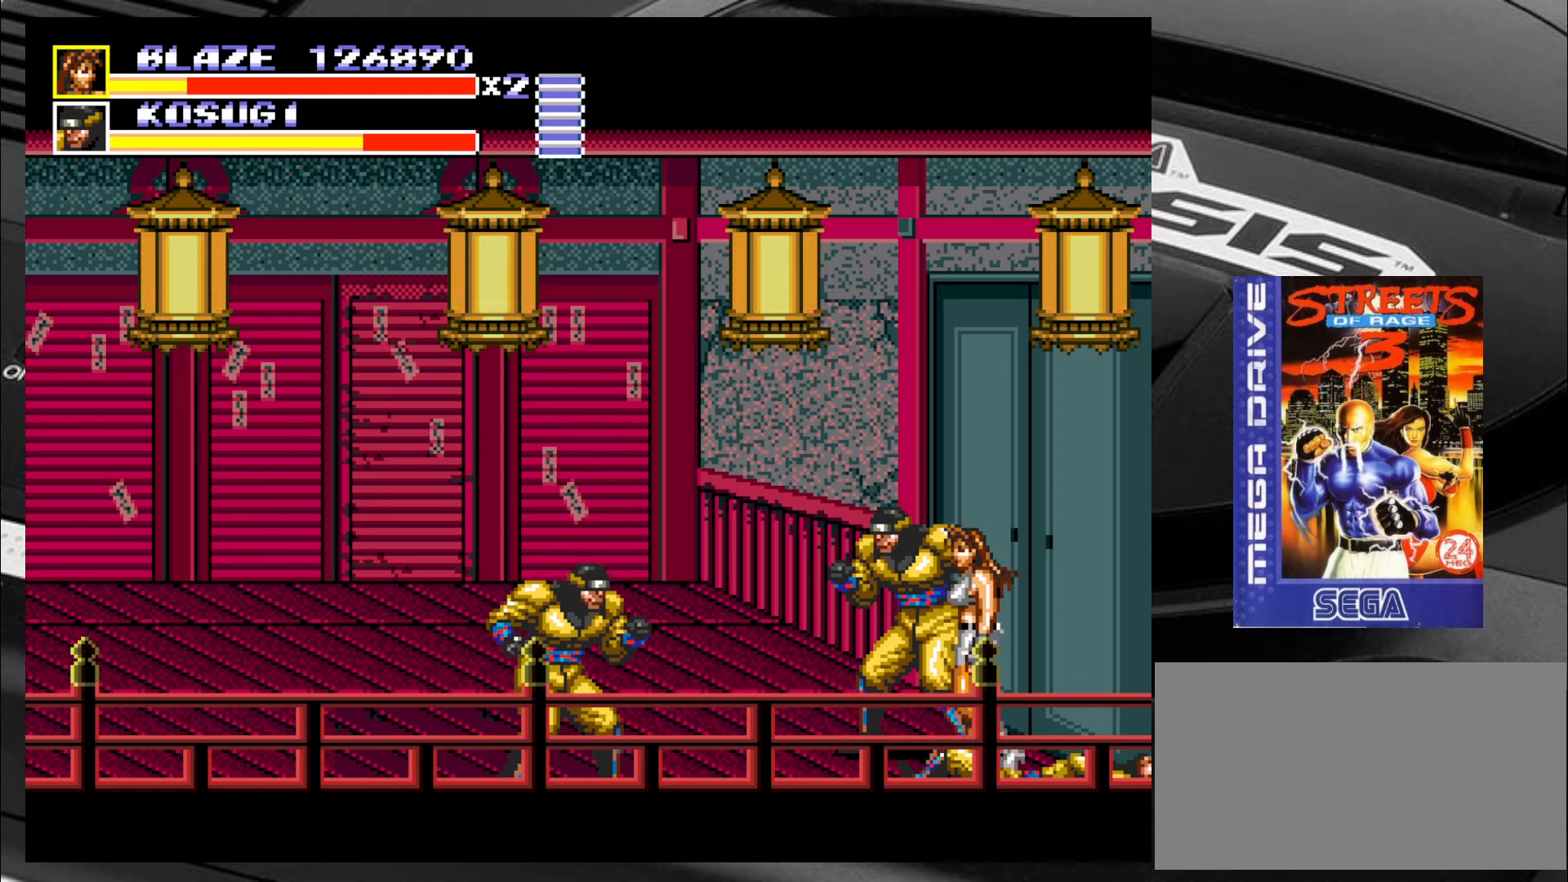
{"buttons": ["CROSS"], "left_stick": "left", "events": [[50, "CROSS", "down"], [100, "CROSS", "up"], [133, "CROSS", "down"], [183, "CROSS", "up"], [266, "CROSS", "down"], [300, "CROSS", "up"], [350, "CROSS", "down"], [416, "CROSS", "up"], [466, "CROSS", "down"]]}
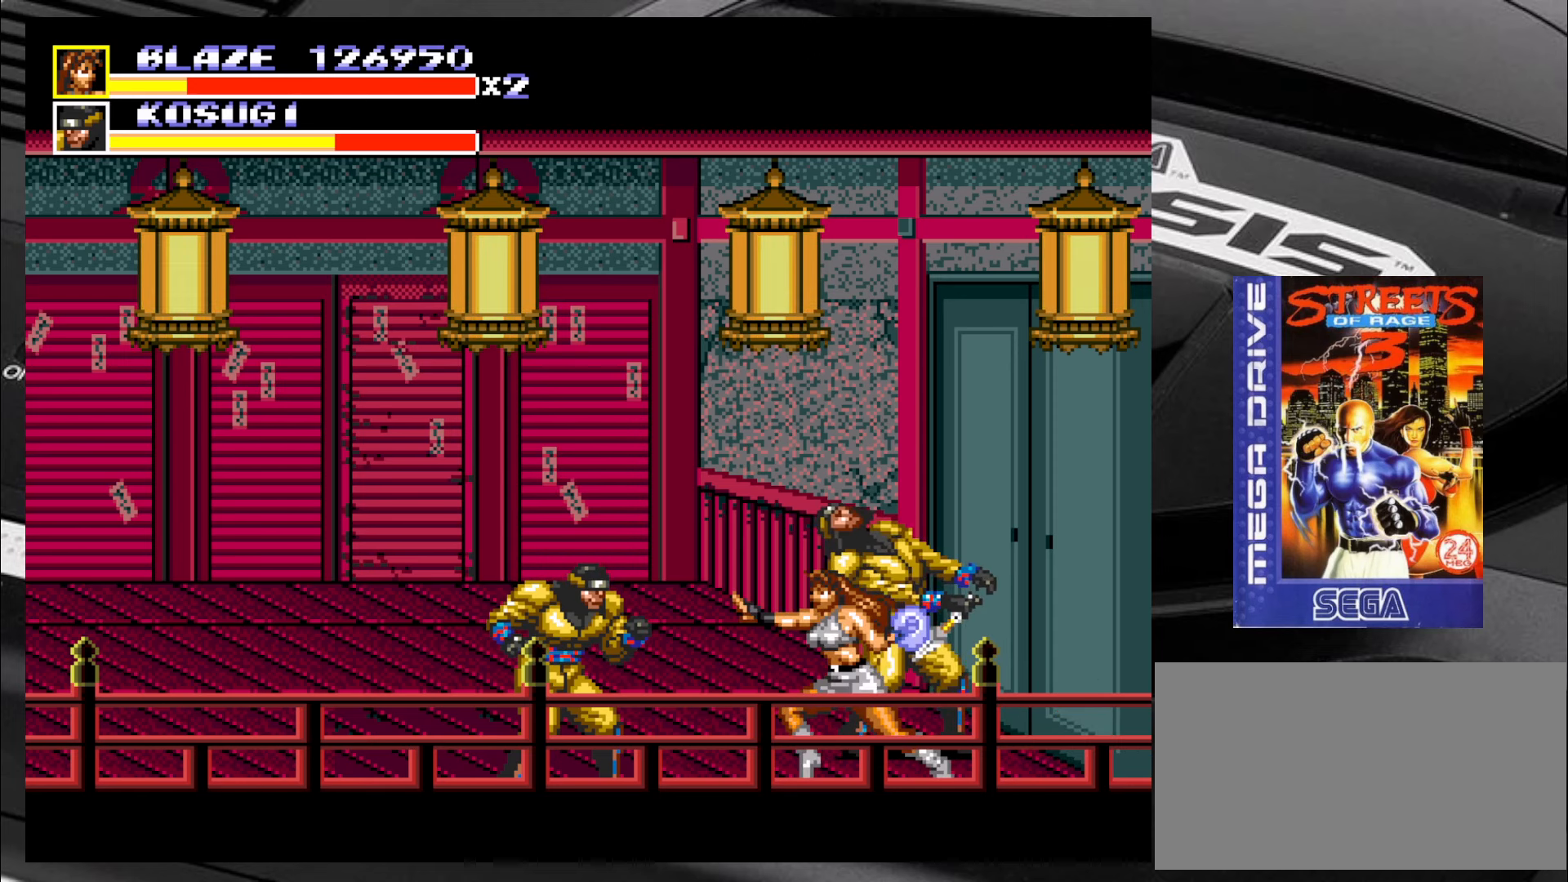
{"buttons": [], "left_stick": "center", "events": [[16, "CROSS", "up"], [100, "CROSS", "down"], [133, "CROSS", "up"], [216, "CROSS", "down"], [250, "CROSS", "up"], [300, "CROSS", "down"], [383, "CROSS", "up"], [466, "CROSS", "down"], [466, "left_stick", "center"], [500, "CROSS", "up"]]}
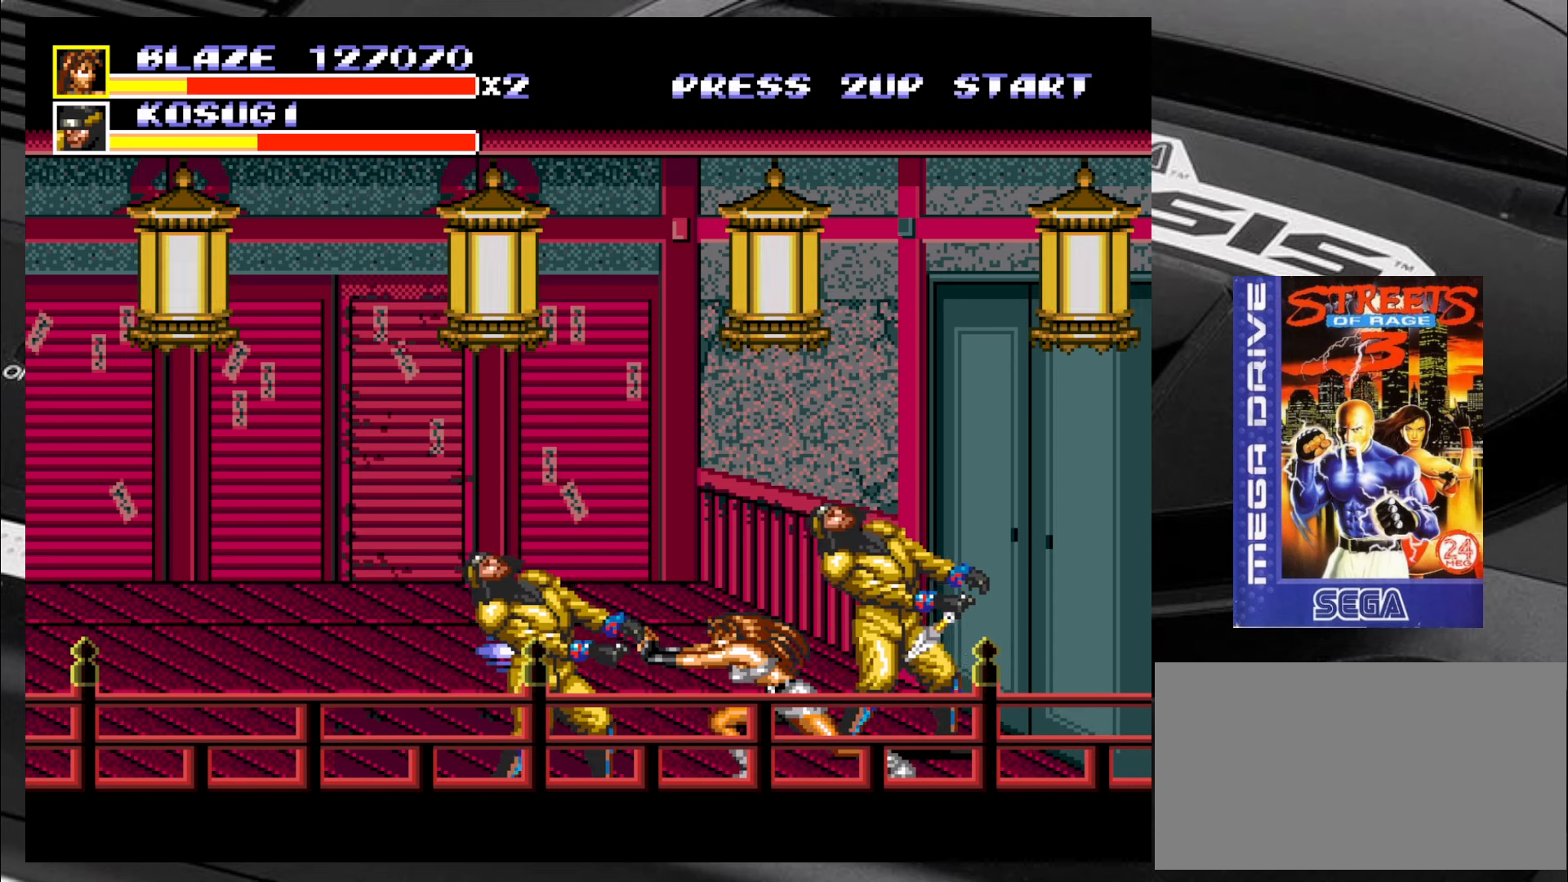
{"buttons": [], "left_stick": "up-right", "events": [[200, "left_stick", "right"], [283, "left_stick", "up-right"]]}
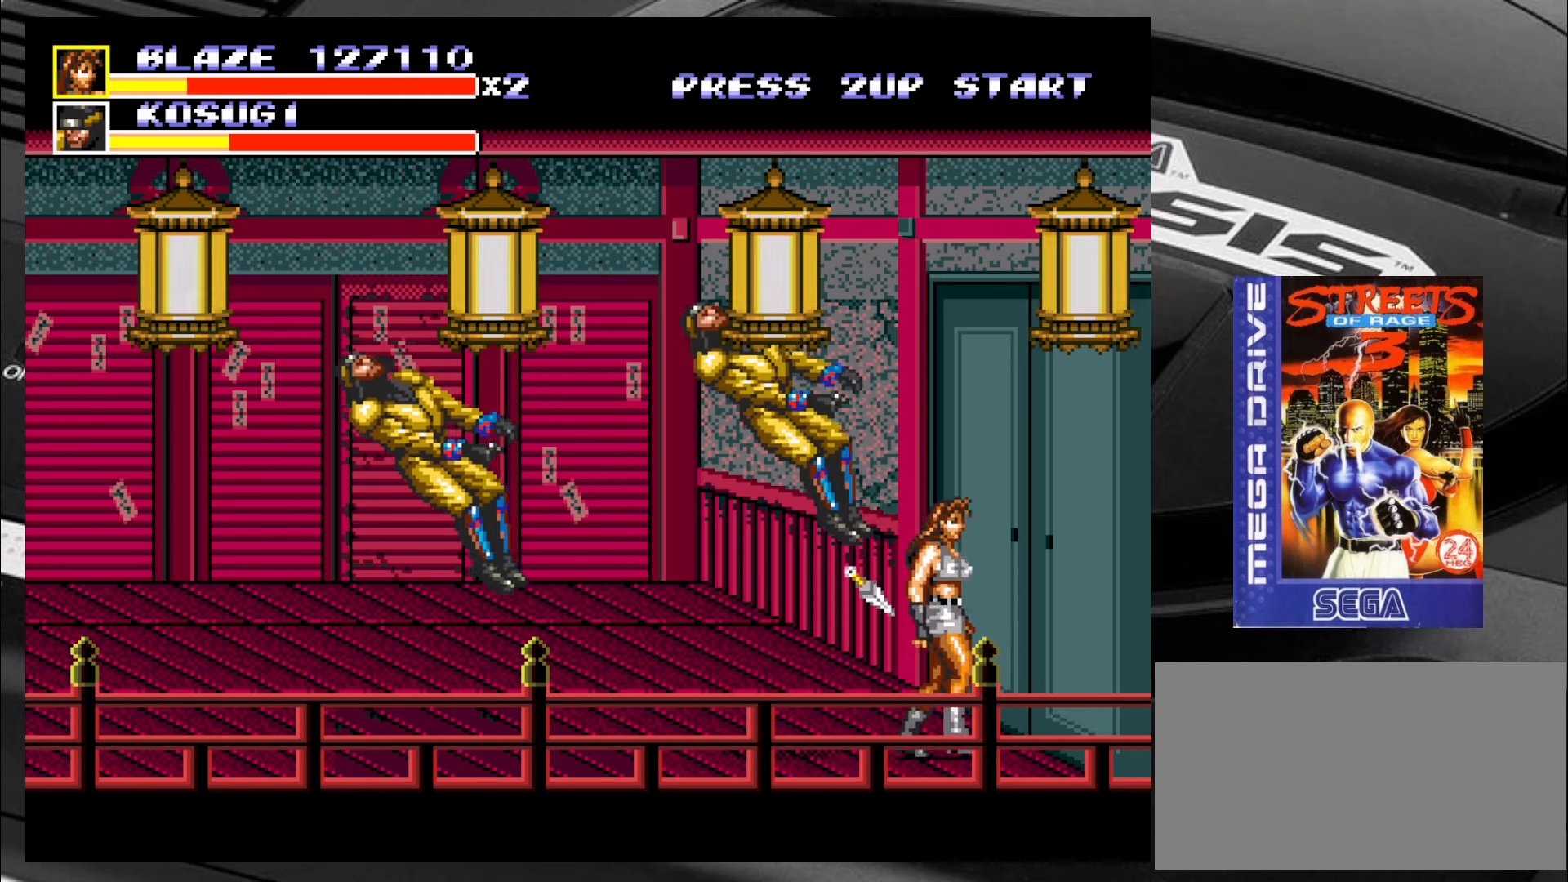
{"buttons": [], "left_stick": "down", "events": [[33, "left_stick", "up-left"], [283, "left_stick", "center"], [366, "left_stick", "down"]]}
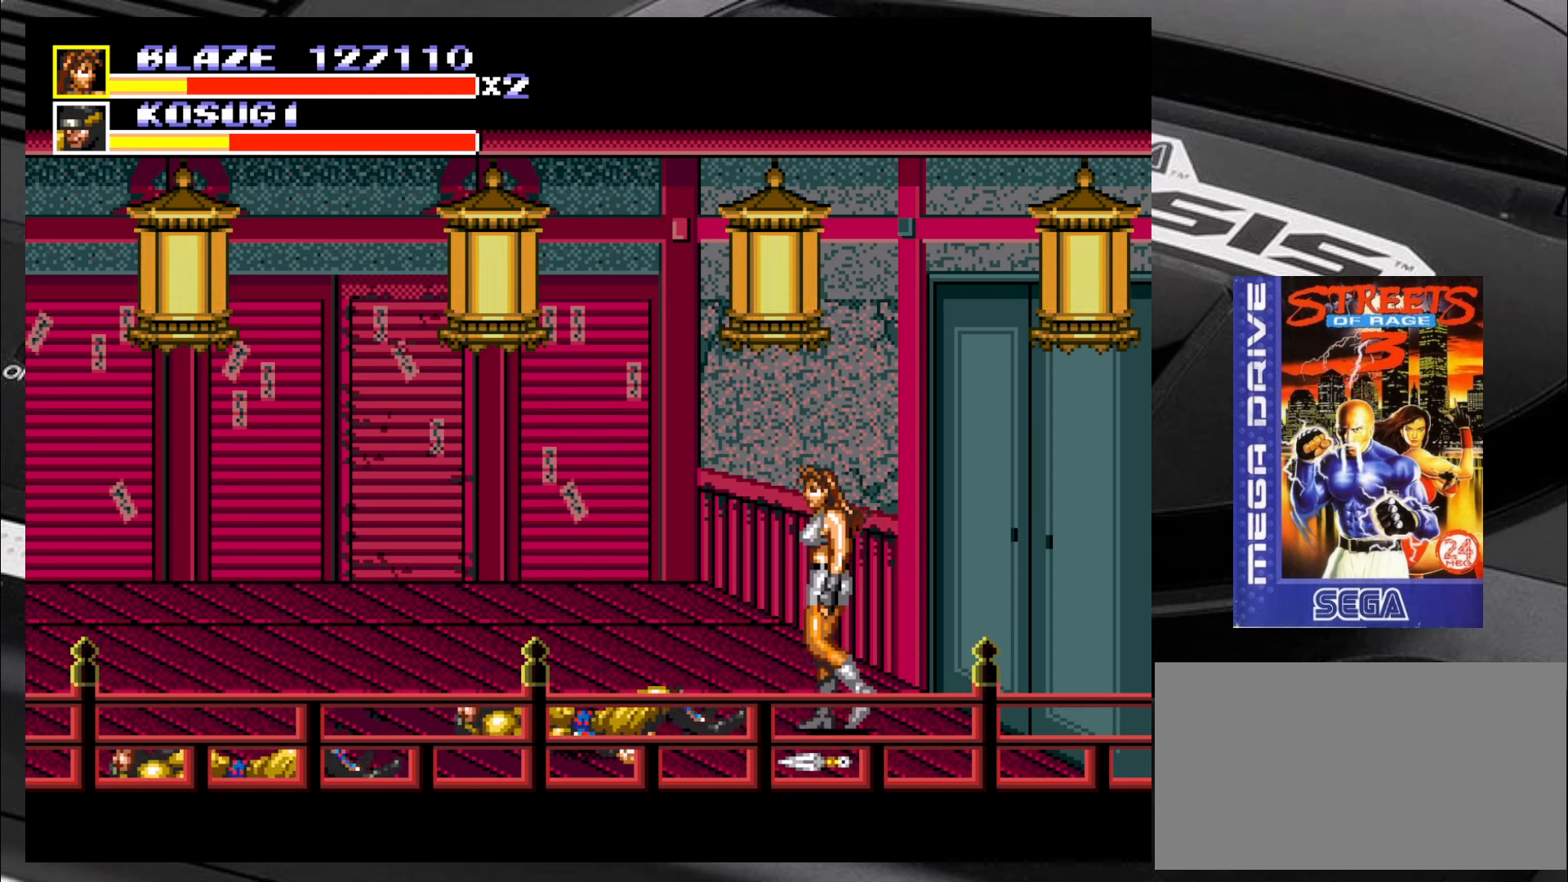
{"buttons": [], "left_stick": "center", "events": [[150, "left_stick", "center"]]}
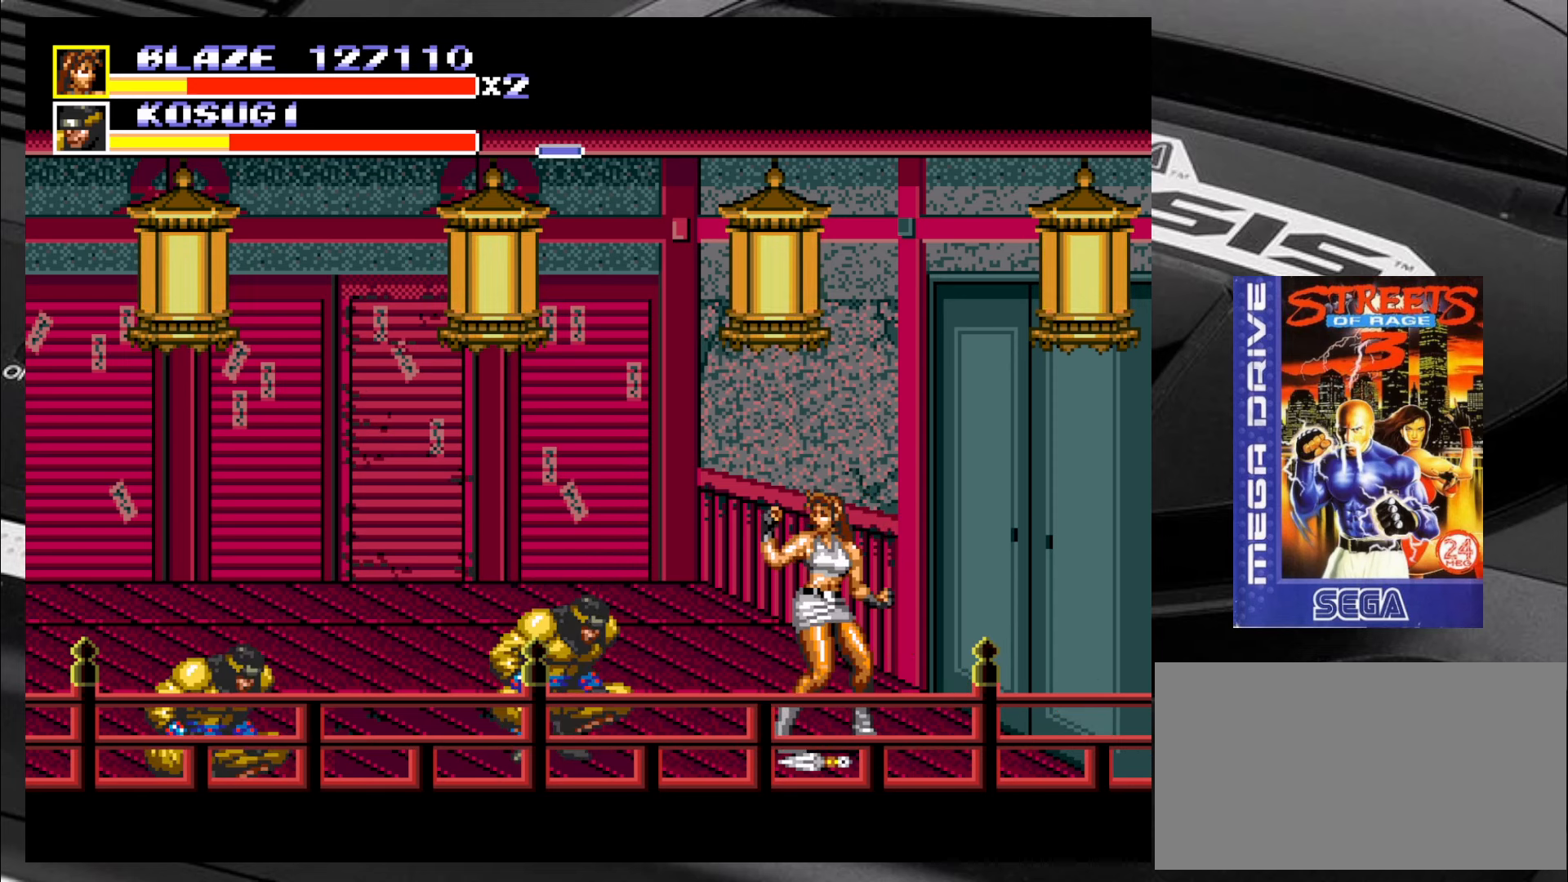
{"buttons": [], "left_stick": "down-right", "events": [[150, "left_stick", "left"], [233, "left_stick", "up"], [316, "left_stick", "down"], [433, "left_stick", "up"], [483, "left_stick", "down-right"]]}
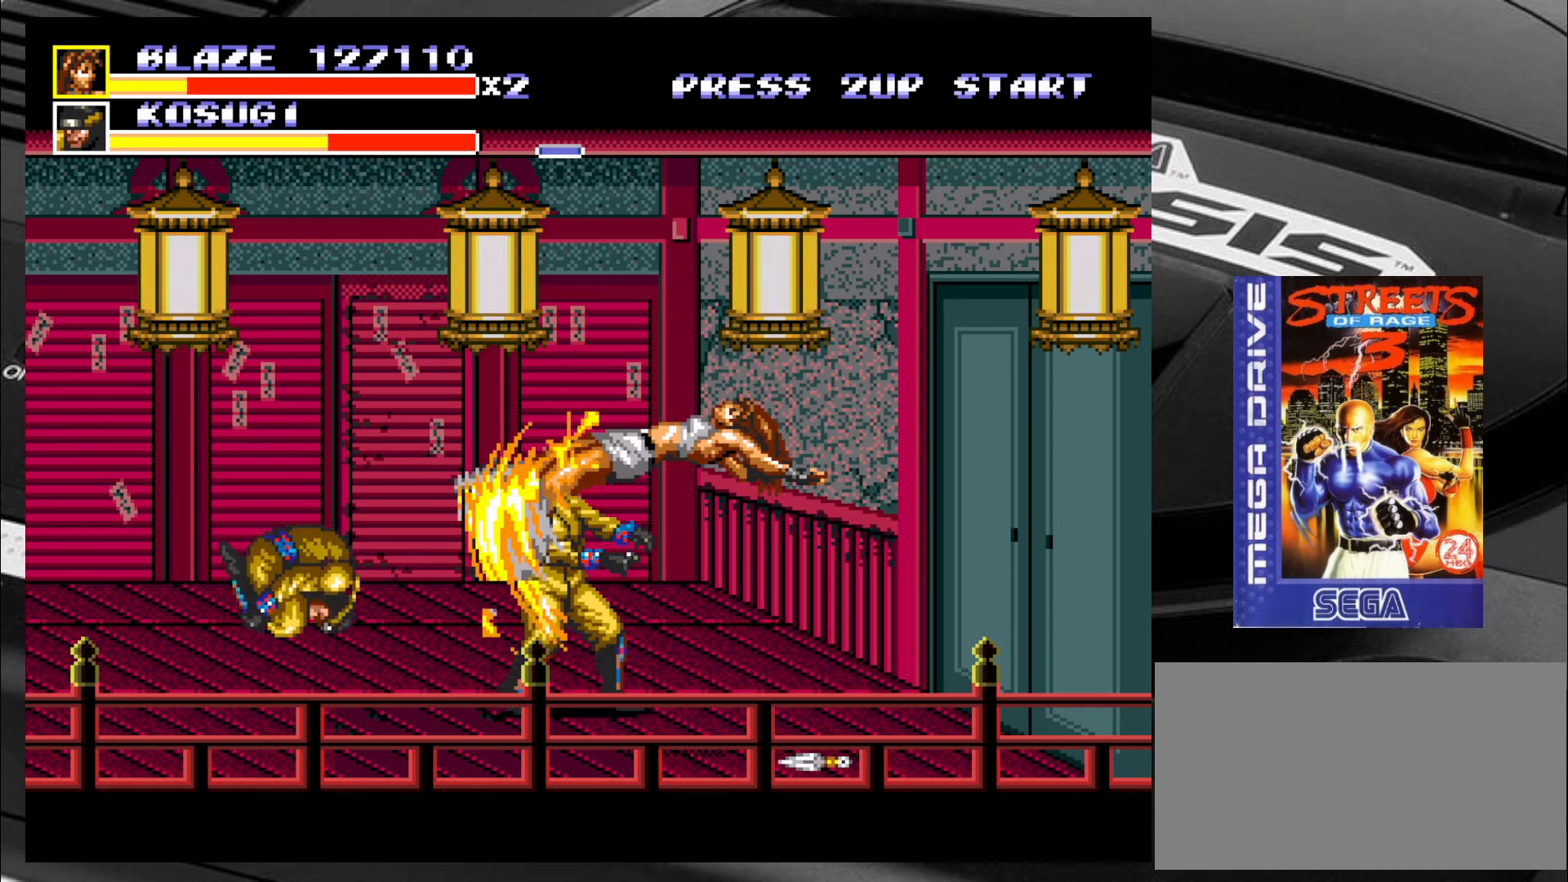
{"buttons": [], "left_stick": "left", "events": [[66, "left_stick", "left"], [183, "left_stick", "down"], [266, "left_stick", "left"], [350, "left_stick", "up"], [400, "left_stick", "down"], [466, "left_stick", "left"]]}
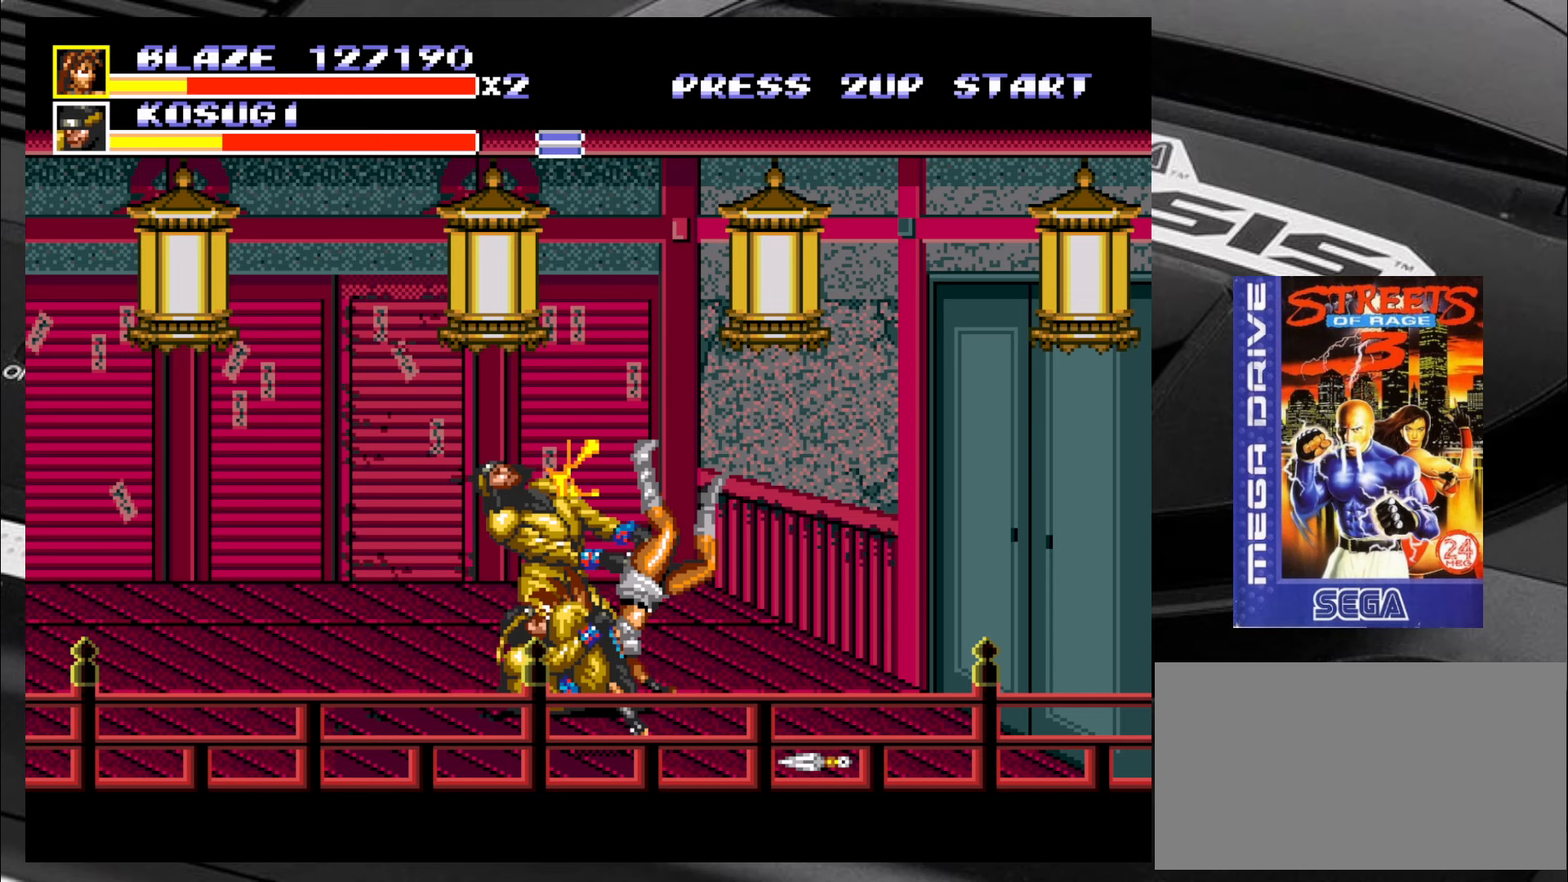
{"buttons": [], "left_stick": "center", "events": [[50, "left_stick", "up"], [100, "left_stick", "down-right"], [183, "left_stick", "down-left"], [300, "left_stick", "center"]]}
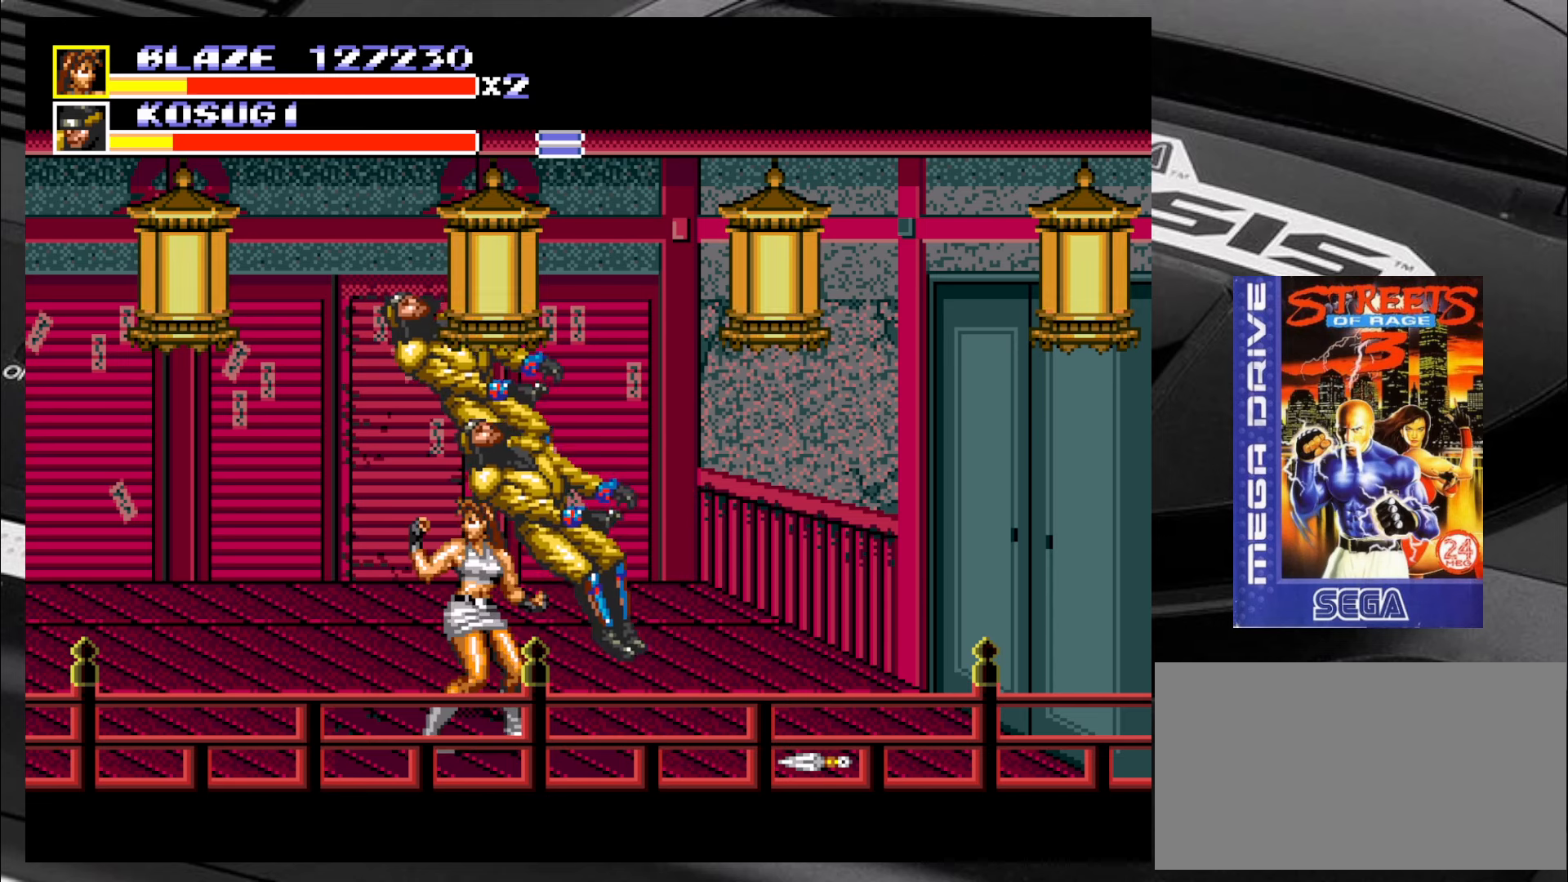
{"buttons": [], "left_stick": "right", "events": [[217, "left_stick", "right"], [383, "left_stick", "down-right"], [500, "left_stick", "right"]]}
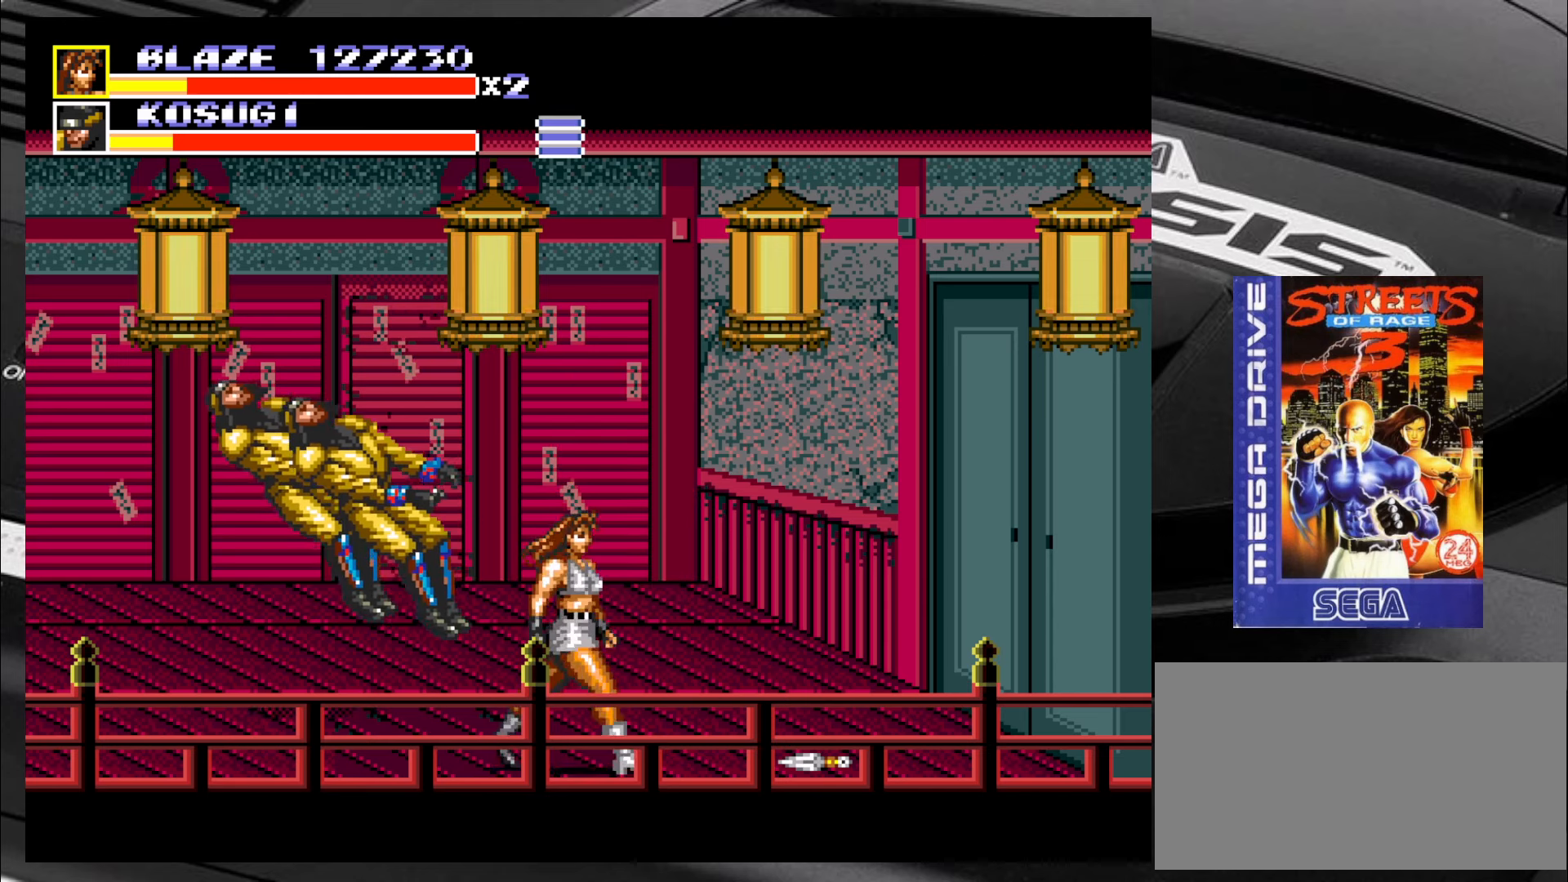
{"buttons": [], "left_stick": "right", "events": []}
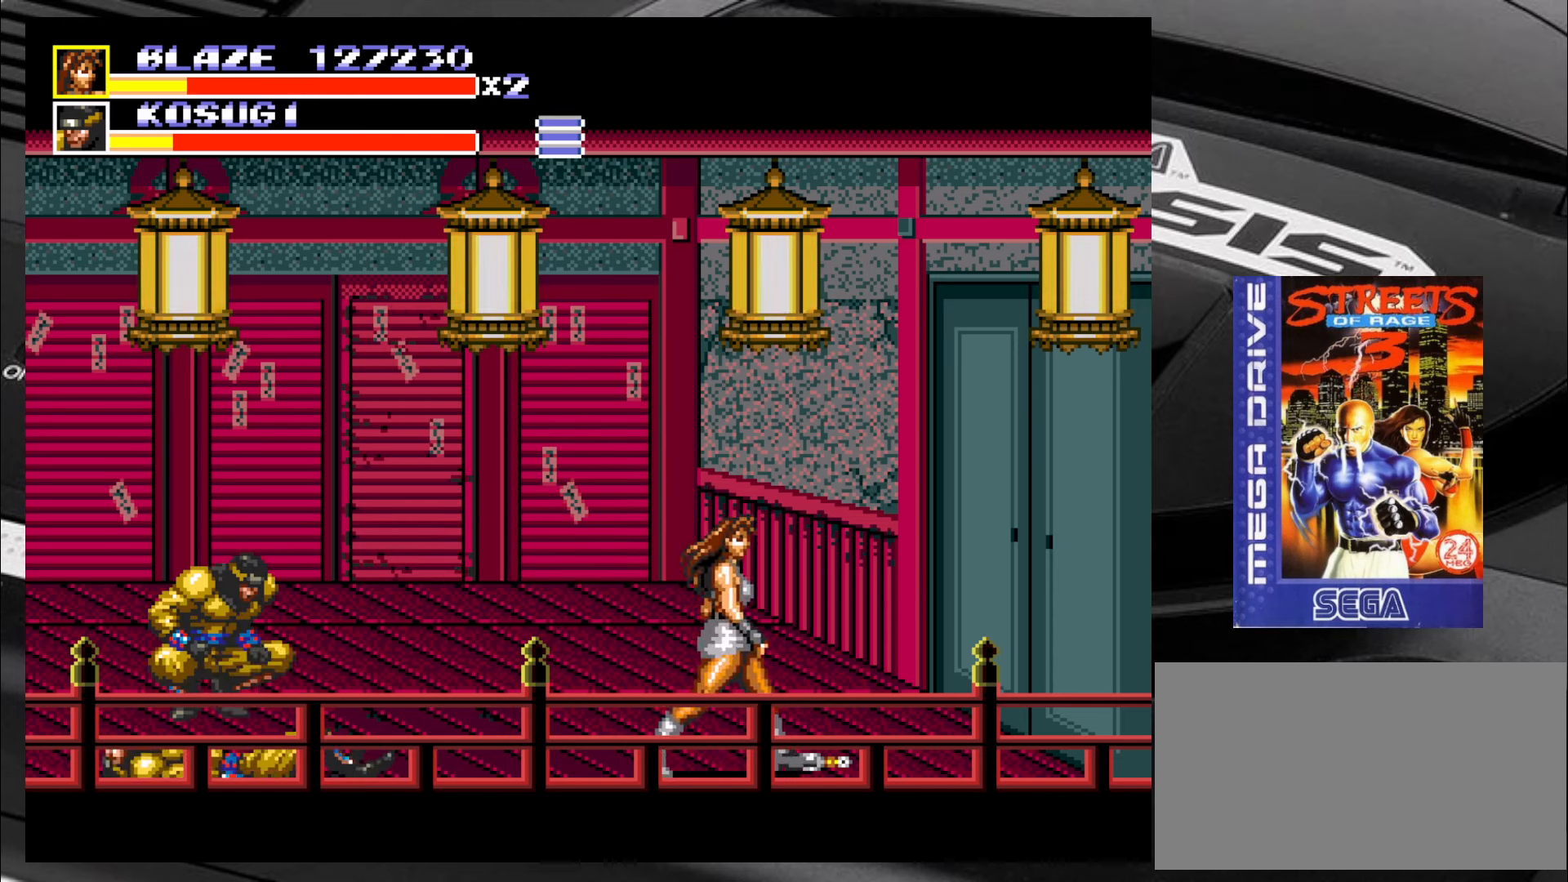
{"buttons": ["CIRCLE", "R2"], "left_stick": "left", "events": [[200, "CIRCLE", "down"], [283, "CIRCLE", "up"], [367, "left_stick", "left"], [483, "CIRCLE", "down"], [483, "R2", "down"]]}
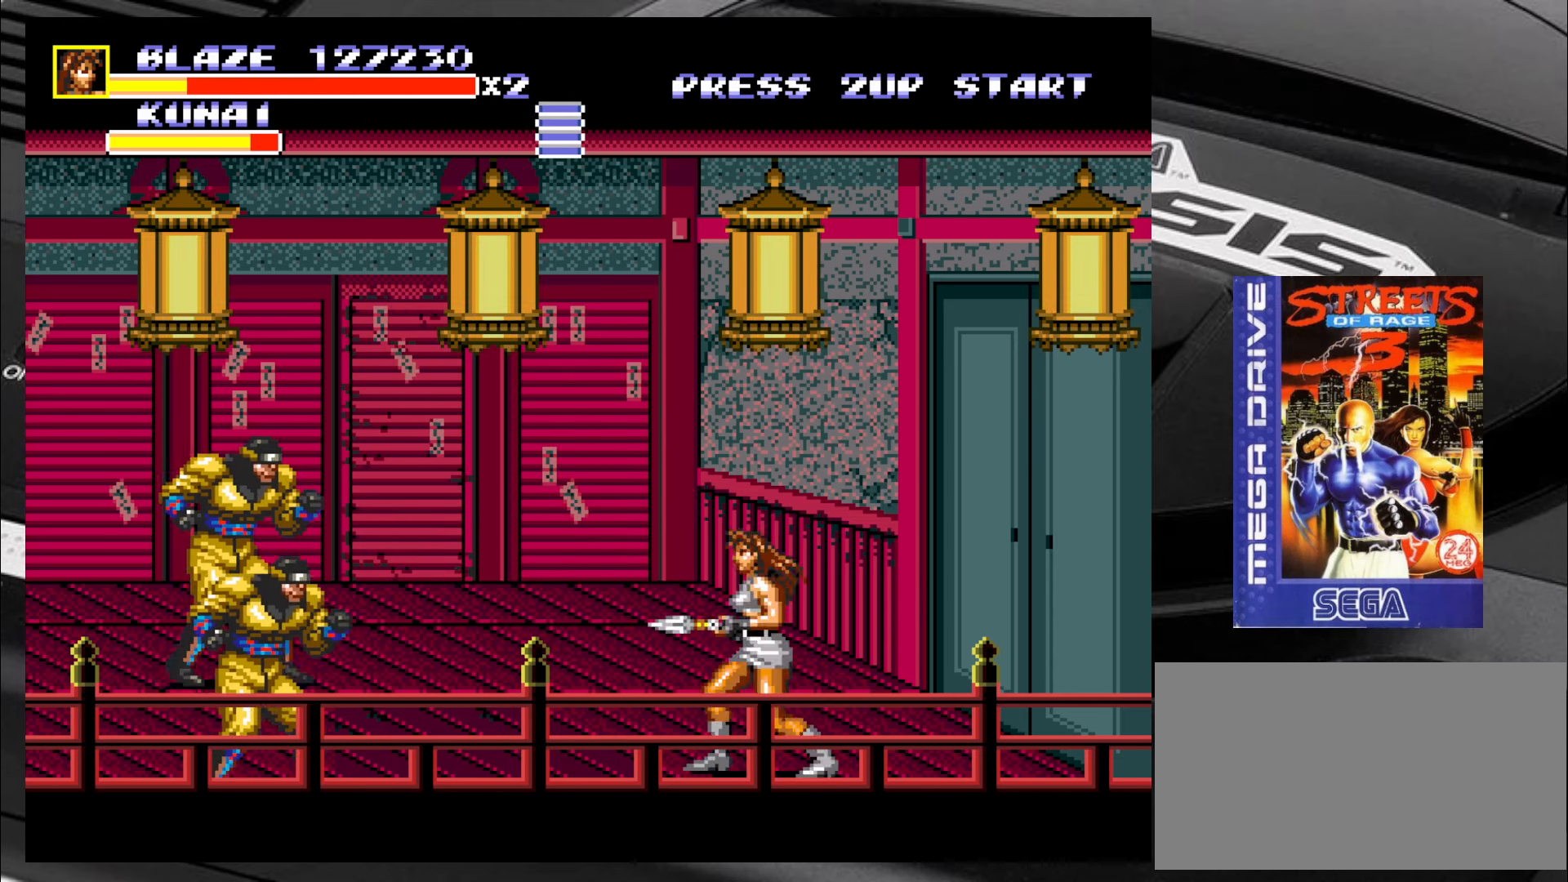
{"buttons": [], "left_stick": "up", "events": [[33, "CIRCLE", "up"], [33, "R2", "up"], [83, "CIRCLE", "down"], [83, "R2", "down"], [117, "CIRCLE", "up"], [117, "R2", "up"], [200, "CIRCLE", "down"], [200, "R2", "down"], [233, "CIRCLE", "up"], [233, "R2", "up"], [400, "left_stick", "up"]]}
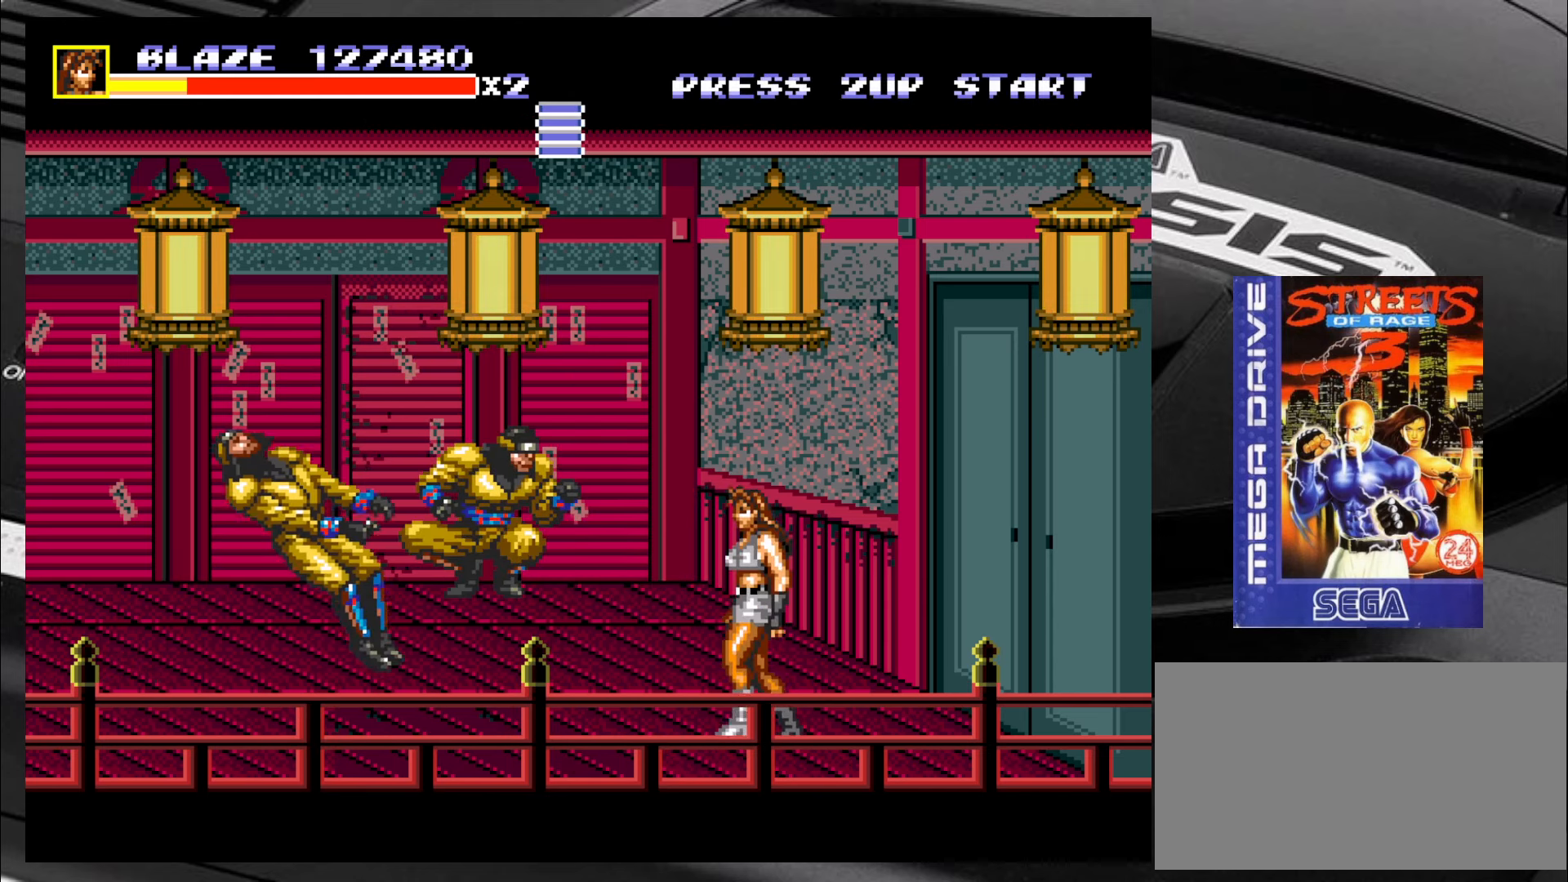
{"buttons": [], "left_stick": "up-left", "events": [[117, "left_stick", "up-left"], [317, "CIRCLE", "down"], [400, "CIRCLE", "up"]]}
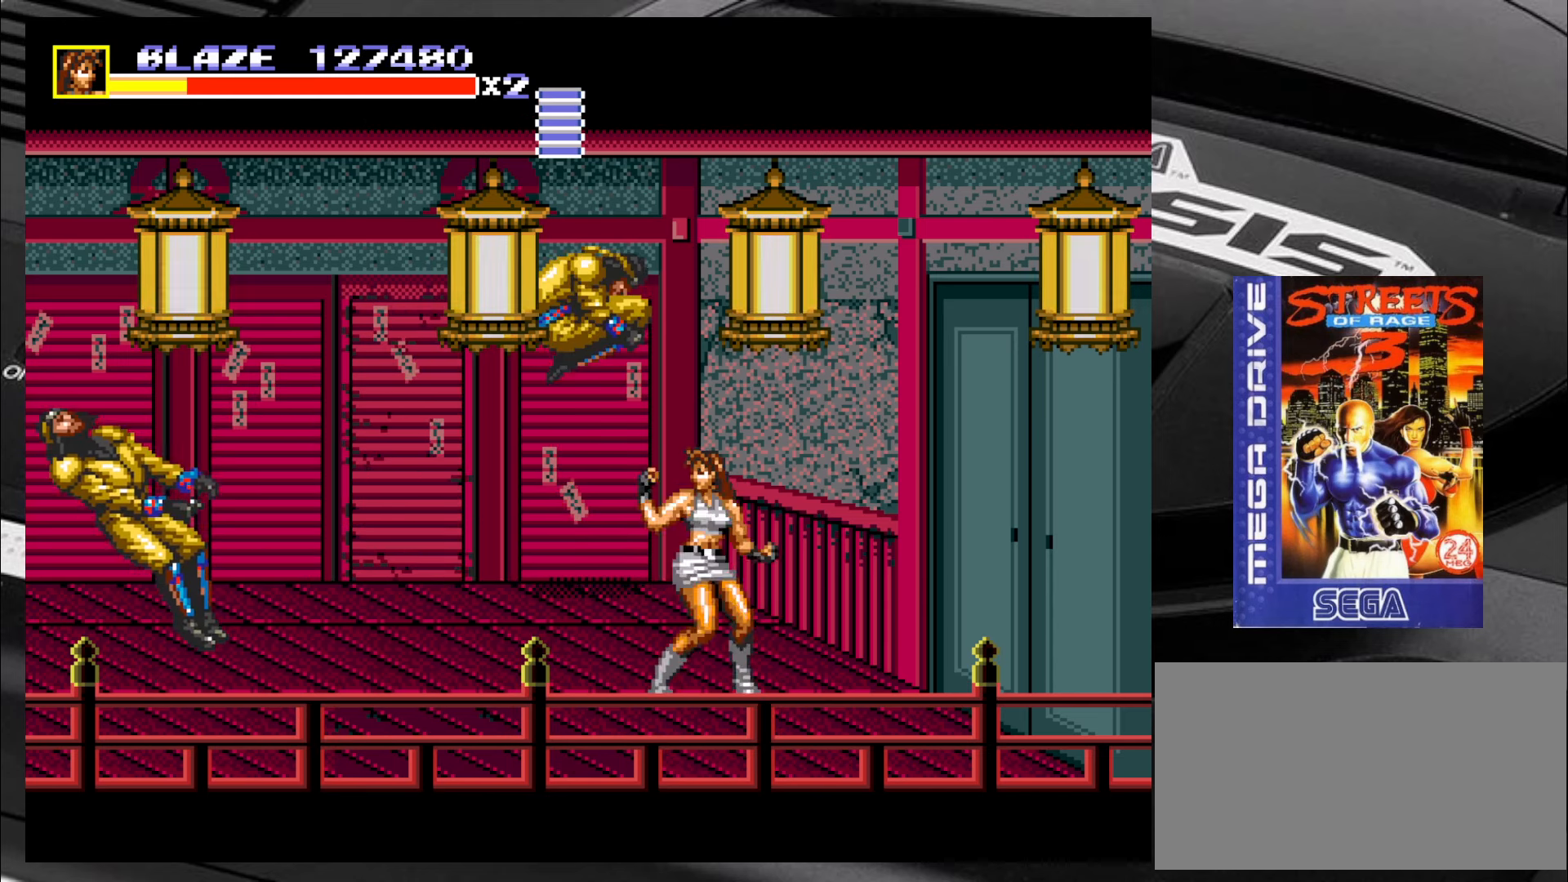
{"buttons": [], "left_stick": "up-left", "events": [[100, "left_stick", "down-left"], [350, "left_stick", "up-left"]]}
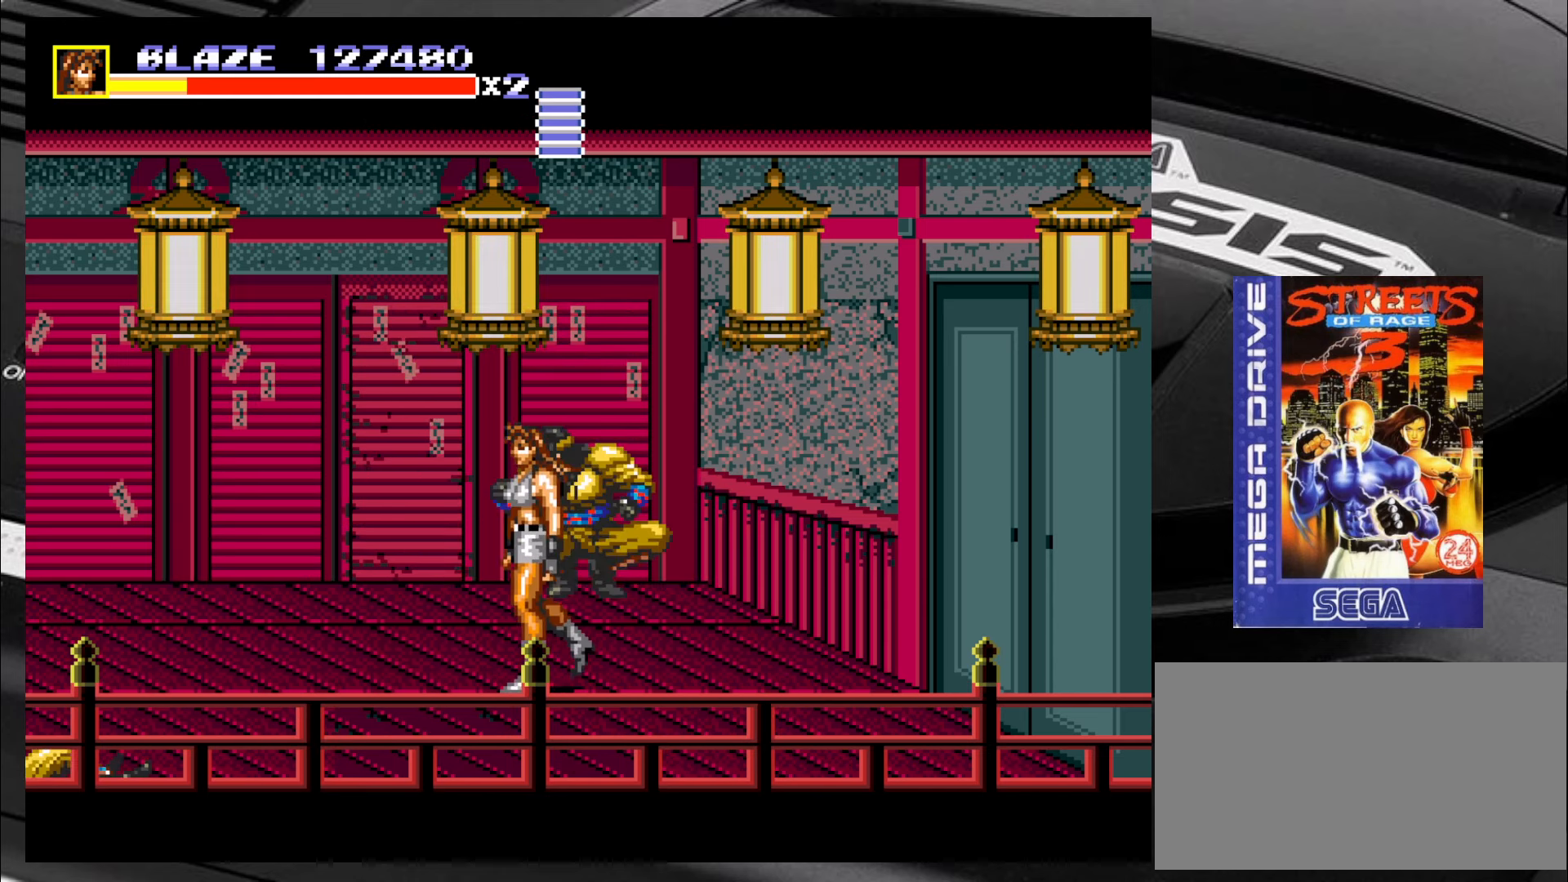
{"buttons": [], "left_stick": "up-right", "events": [[100, "left_stick", "up-right"], [133, "CIRCLE", "down"], [183, "CIRCLE", "up"], [267, "CIRCLE", "down"], [300, "CIRCLE", "up"], [350, "CIRCLE", "down"], [433, "CIRCLE", "up"]]}
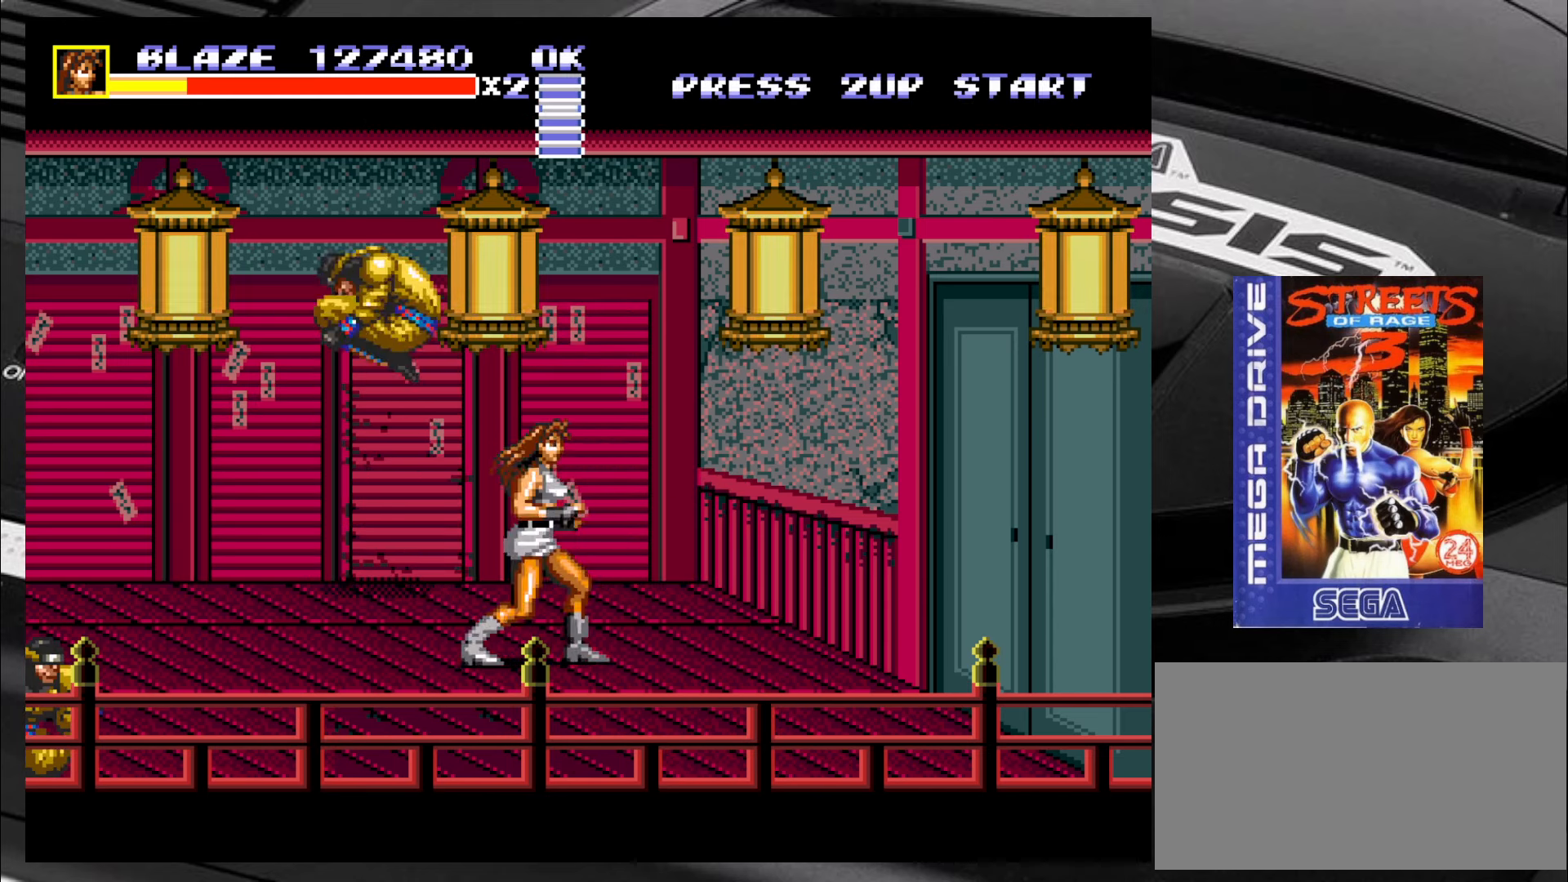
{"buttons": ["CROSS"], "left_stick": "left", "events": [[50, "left_stick", "up-left"], [100, "left_stick", "left"], [500, "CROSS", "down"]]}
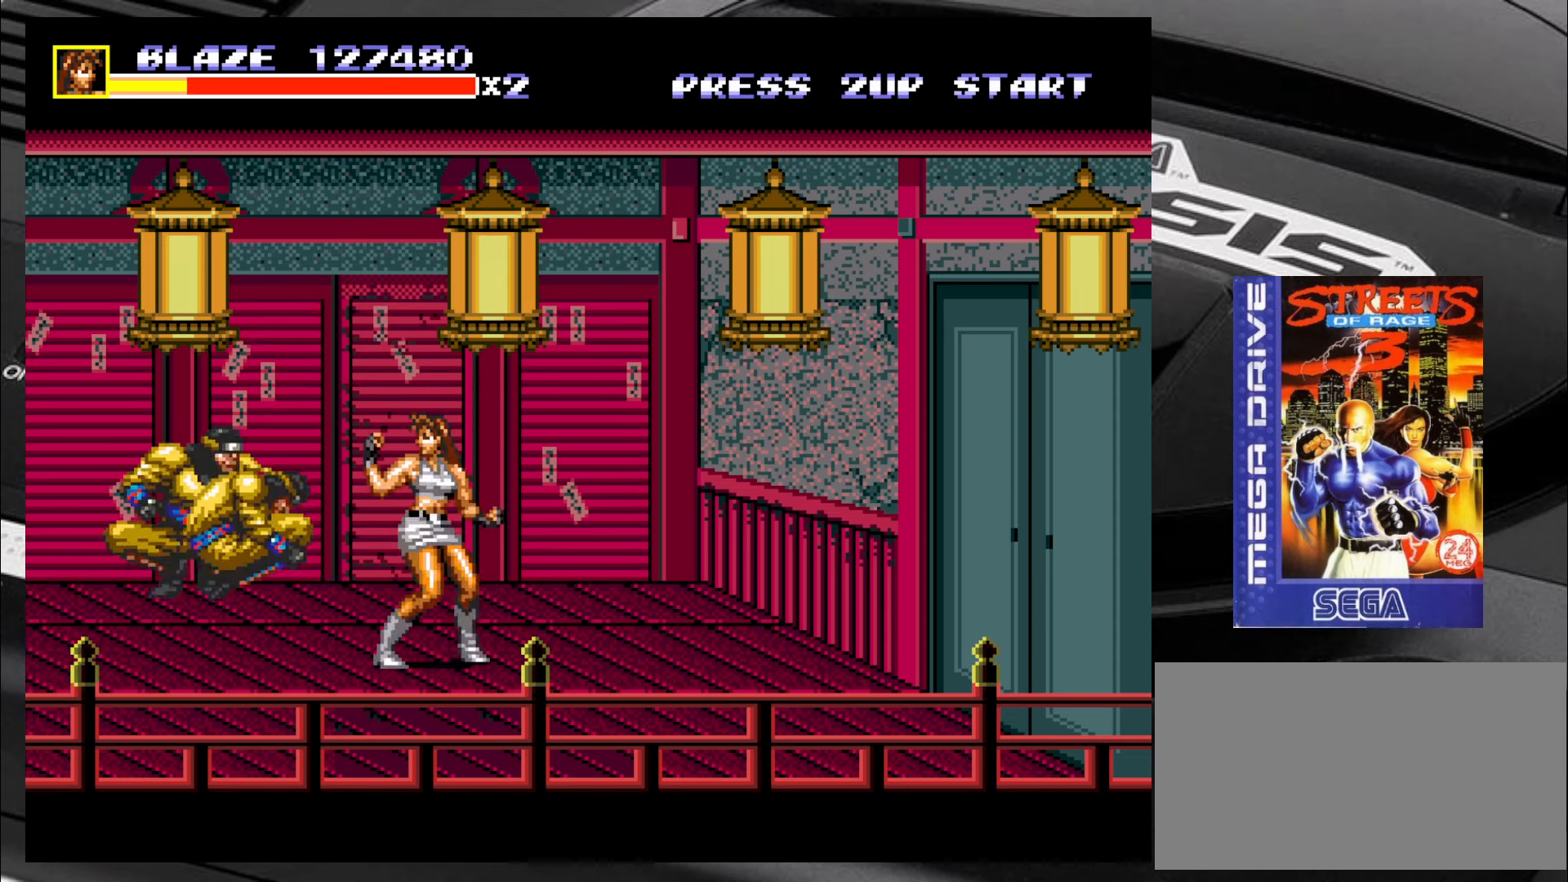
{"buttons": [], "left_stick": "right", "events": [[84, "CROSS", "up"], [84, "left_stick", "down-right"], [167, "left_stick", "down-left"], [284, "left_stick", "right"], [334, "left_stick", "down"], [450, "left_stick", "up"], [500, "left_stick", "right"]]}